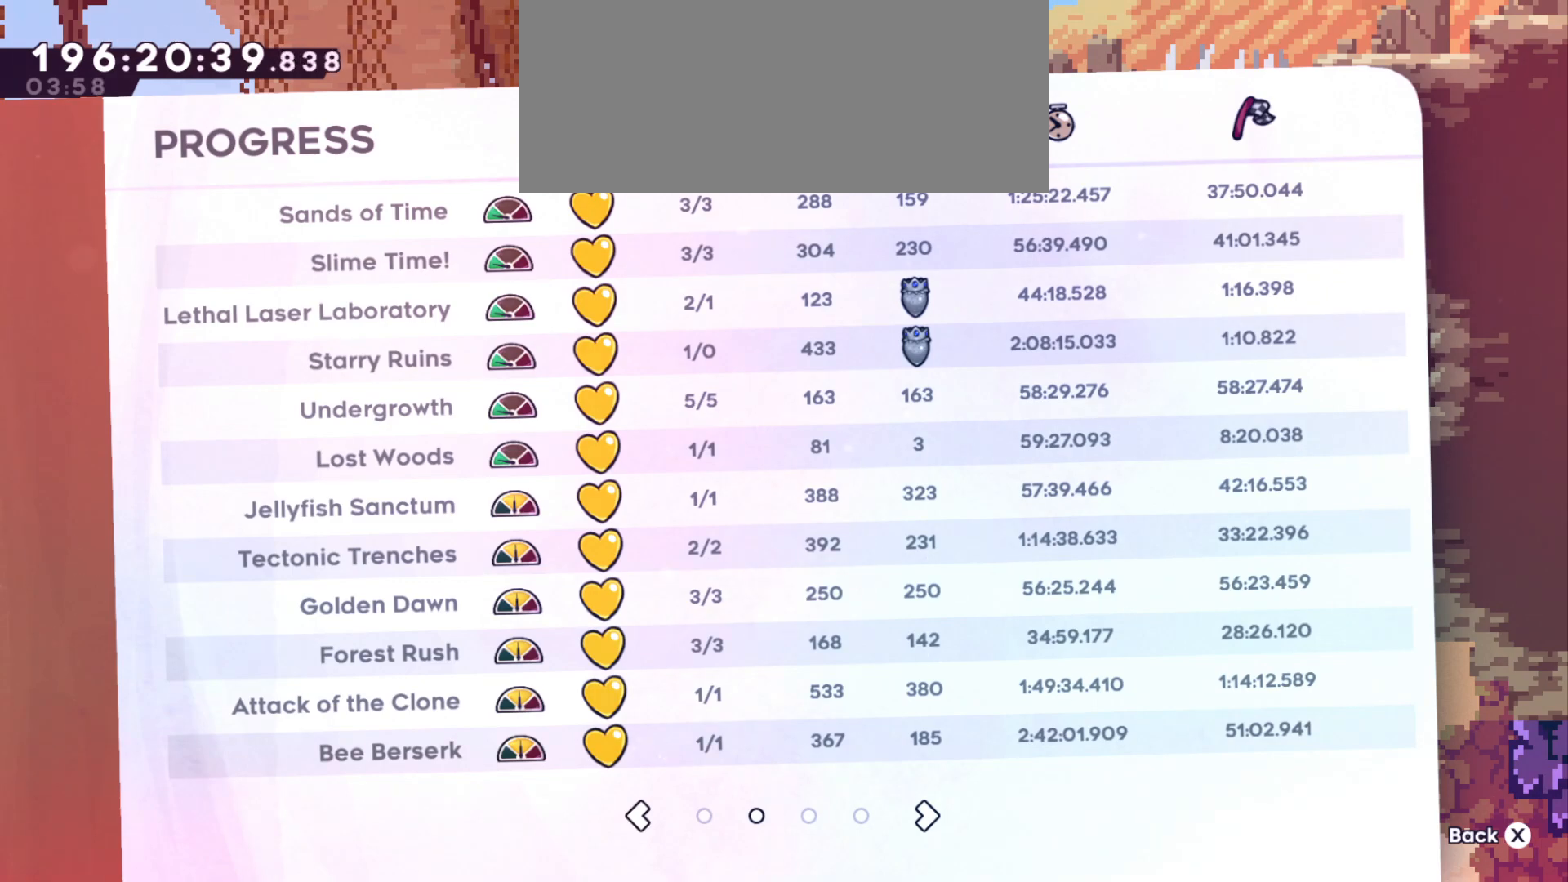
Gameplay with keyboard; each line is a JSON object with the keys held at the frame after it. "events" lists presses ("down") and releases ("up") of "a", "d", "dash", "demo", "grab", "grab2", "jump2", "s" and "w" between this image and that frame as [ms after this image, input, new state], when the widget could be followed in between. No other keys are recorded. Mouse input is not recorded. Key names are as the overlay labels them; some are game actions (e.g. jump) rather than physical keys. Not read: jump.
{"keys": [], "events": []}
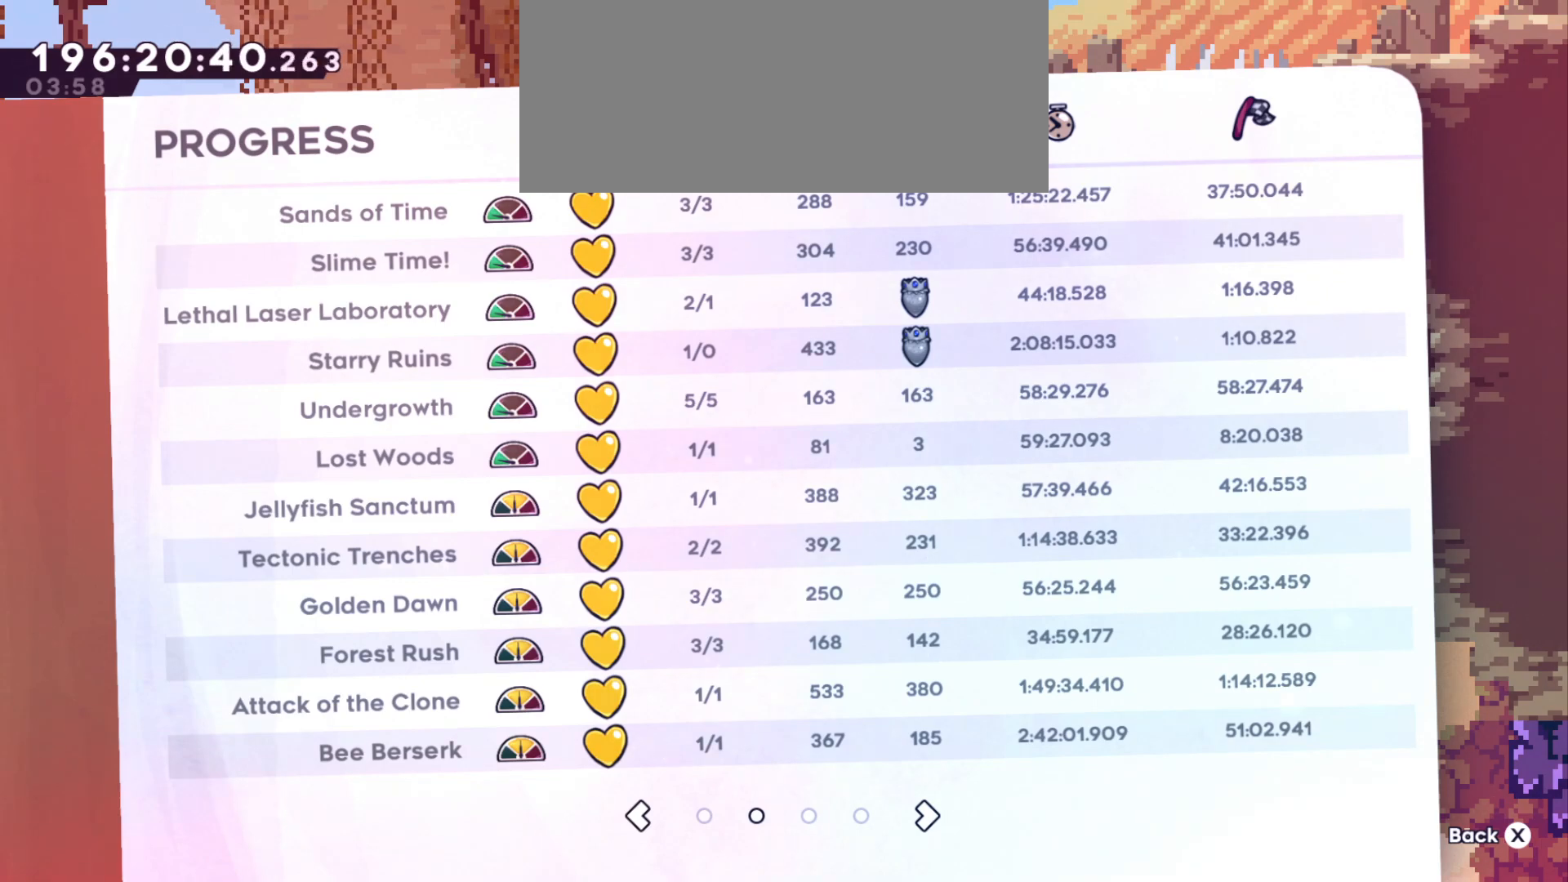
{"keys": [], "events": []}
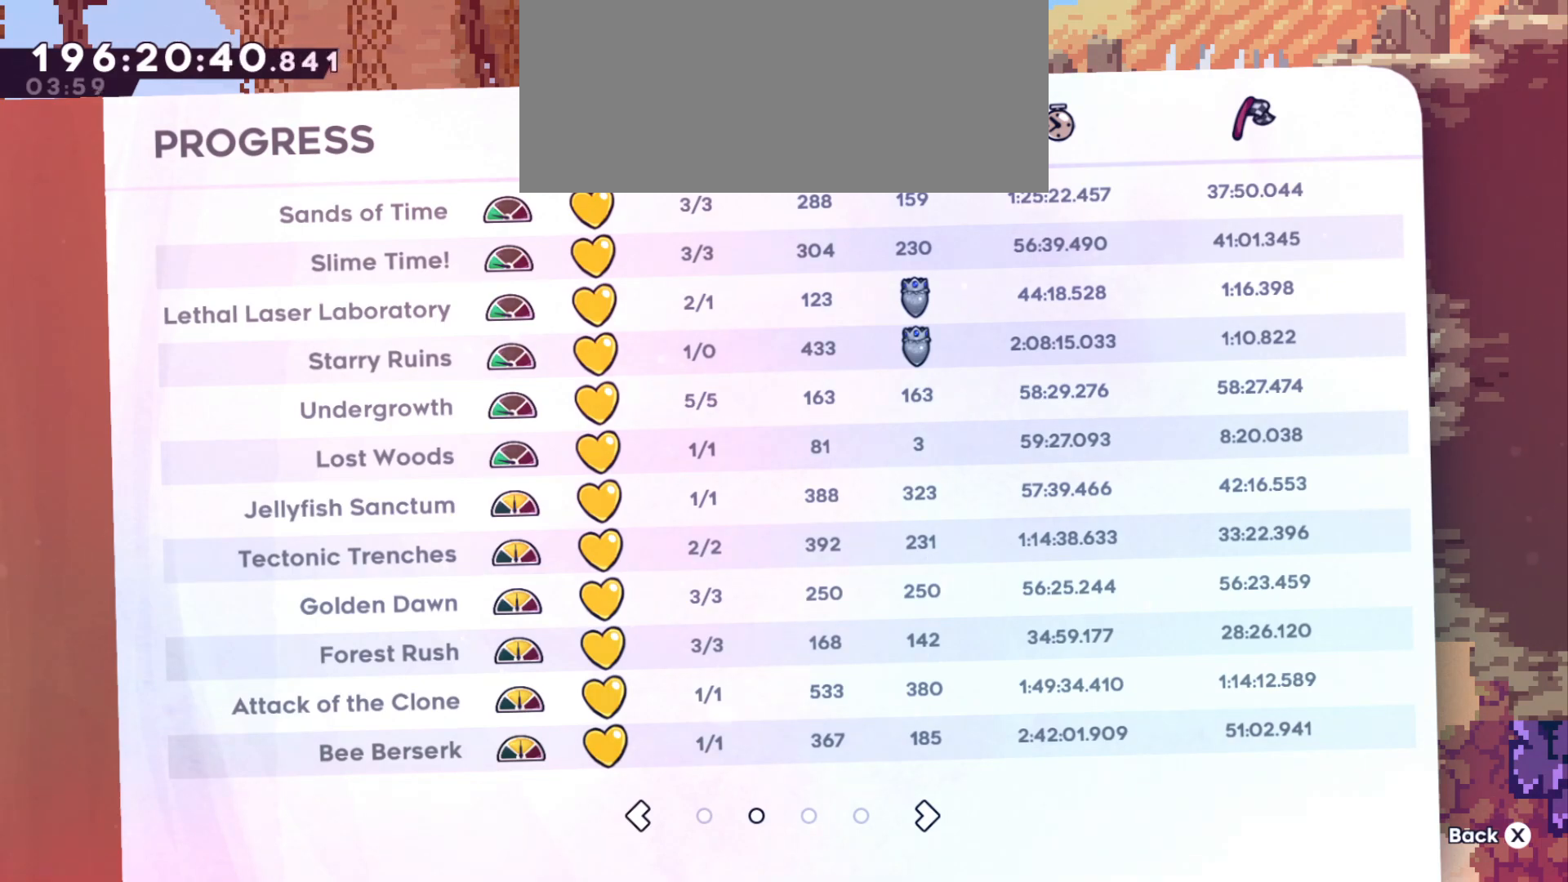
{"keys": [], "events": []}
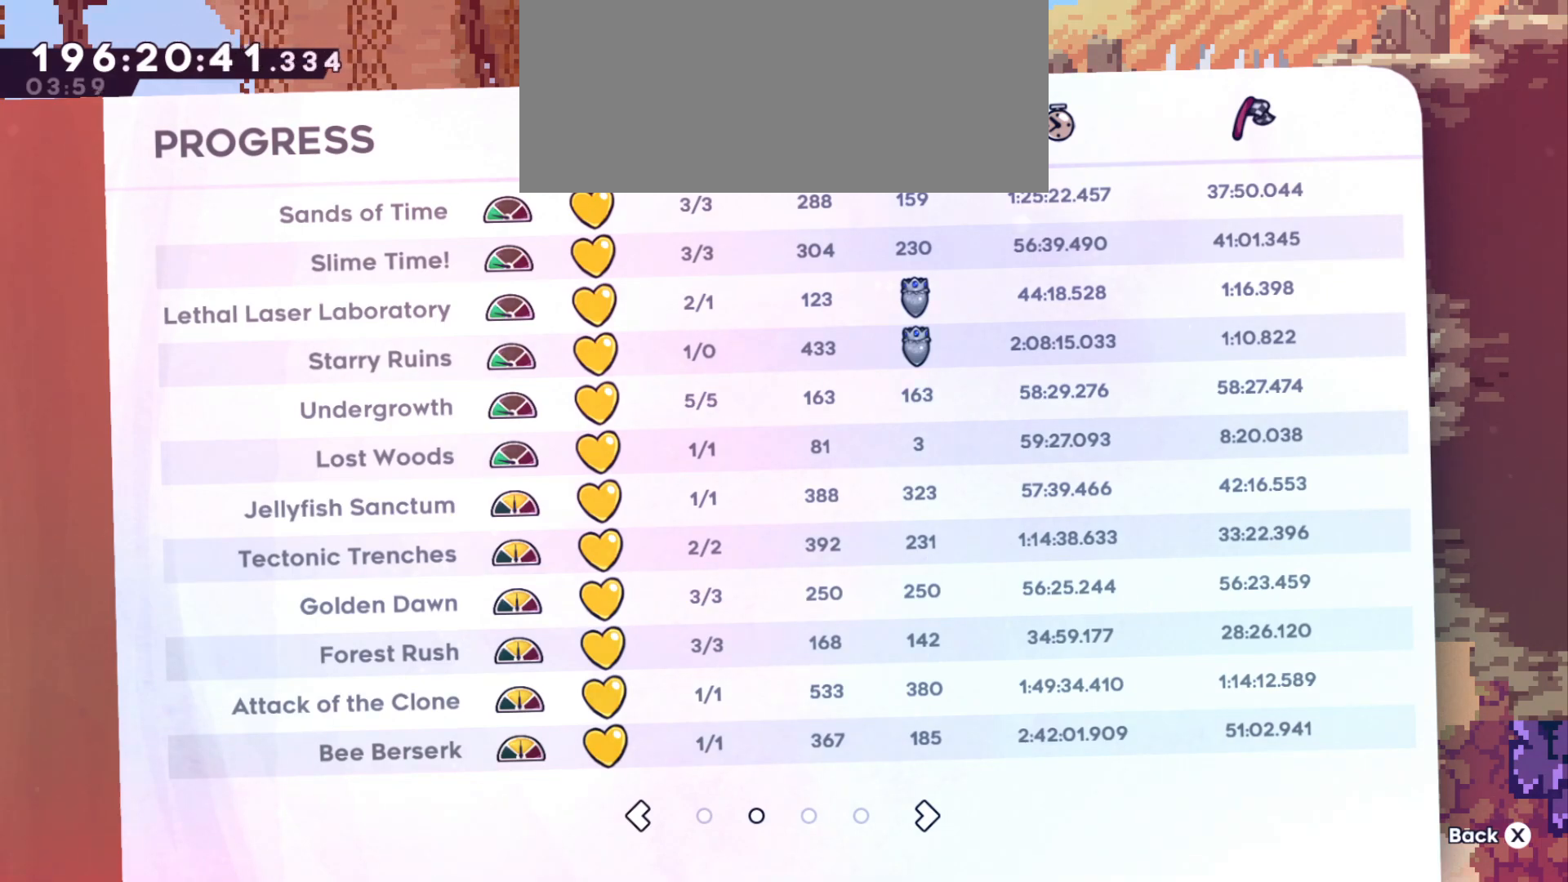
{"keys": [], "events": []}
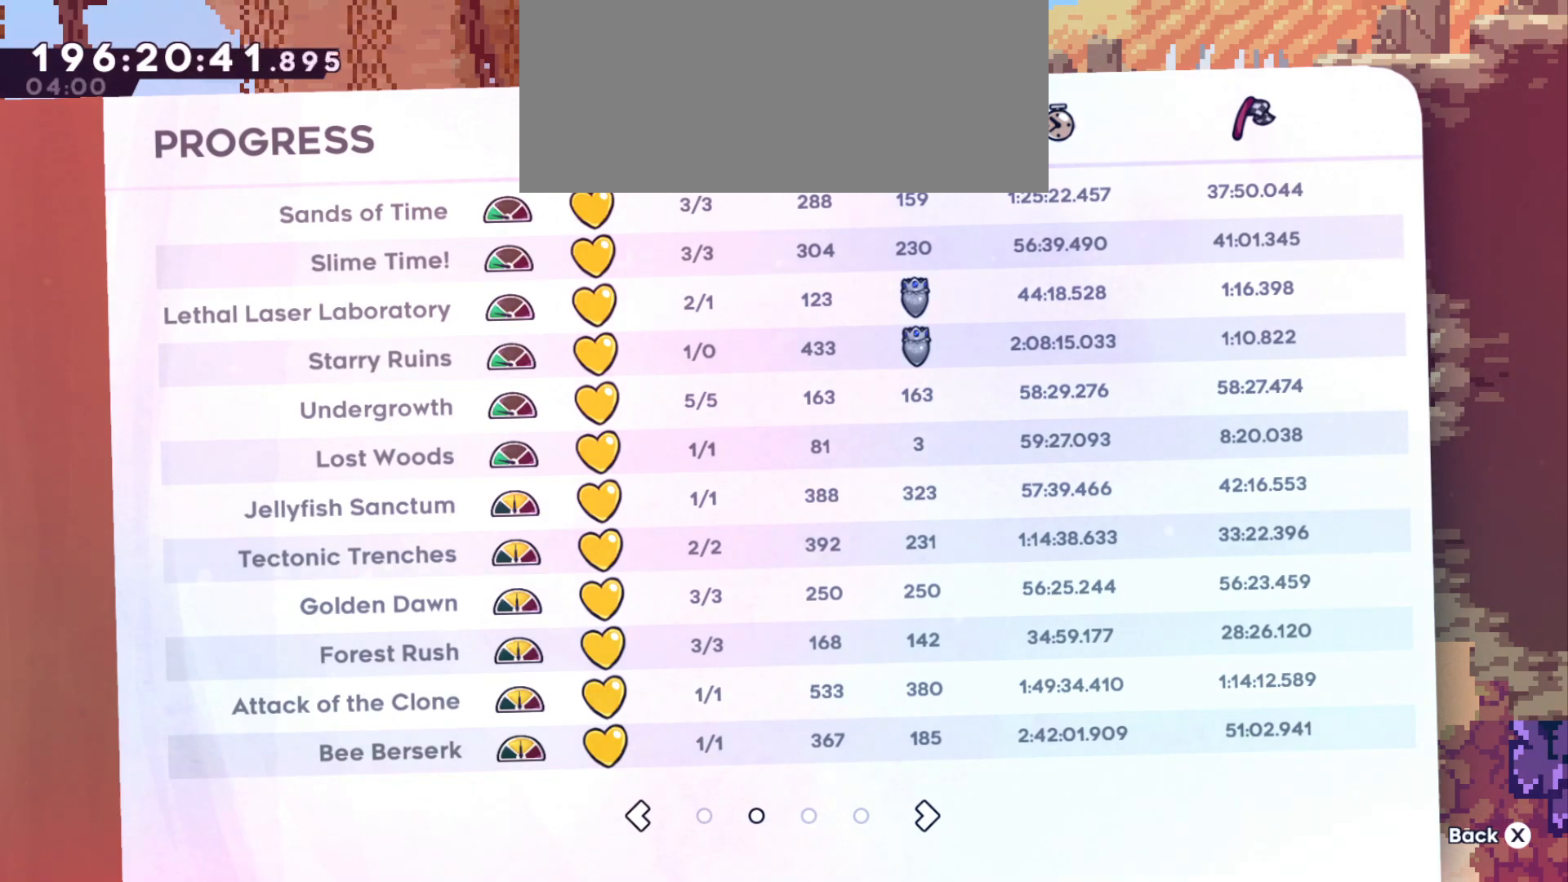
{"keys": ["demo"], "events": [[383, "demo", "down"]]}
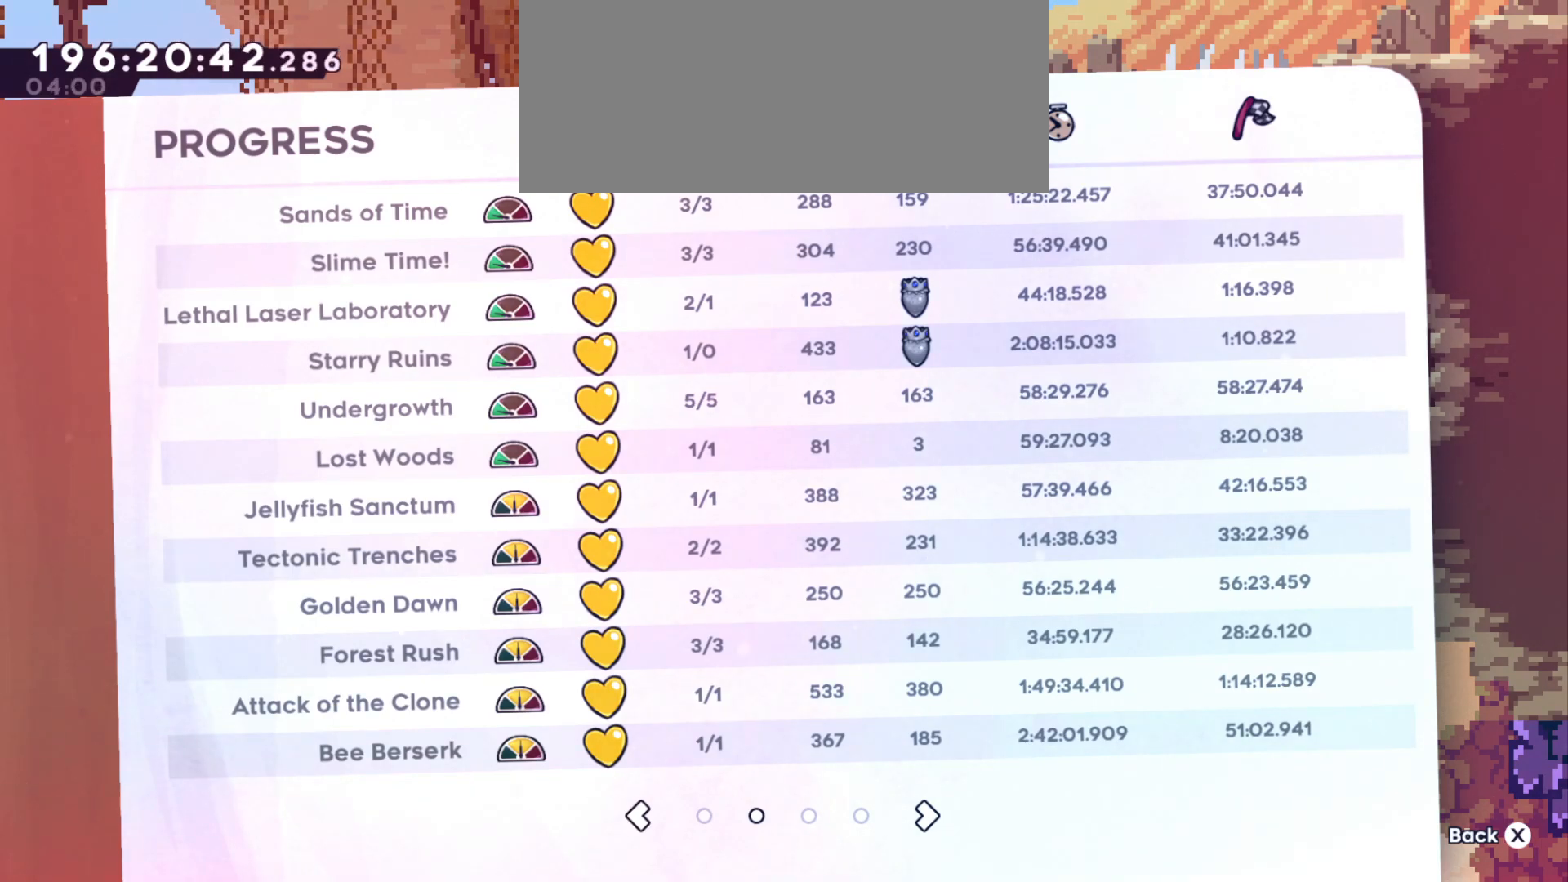
{"keys": [], "events": [[283, "demo", "up"]]}
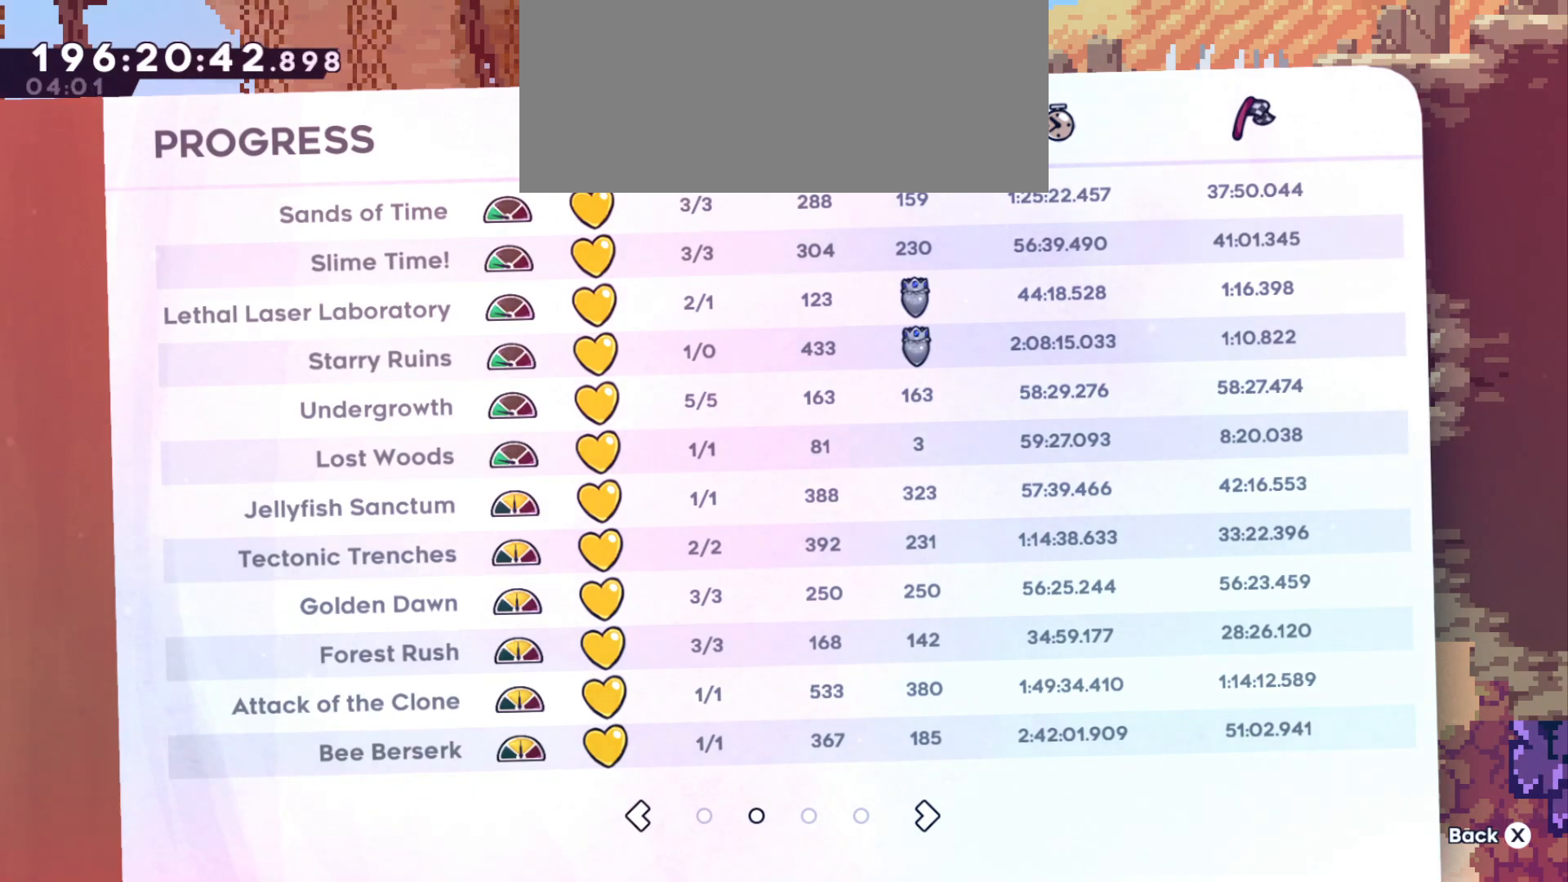
{"keys": ["s"], "events": [[433, "s", "down"]]}
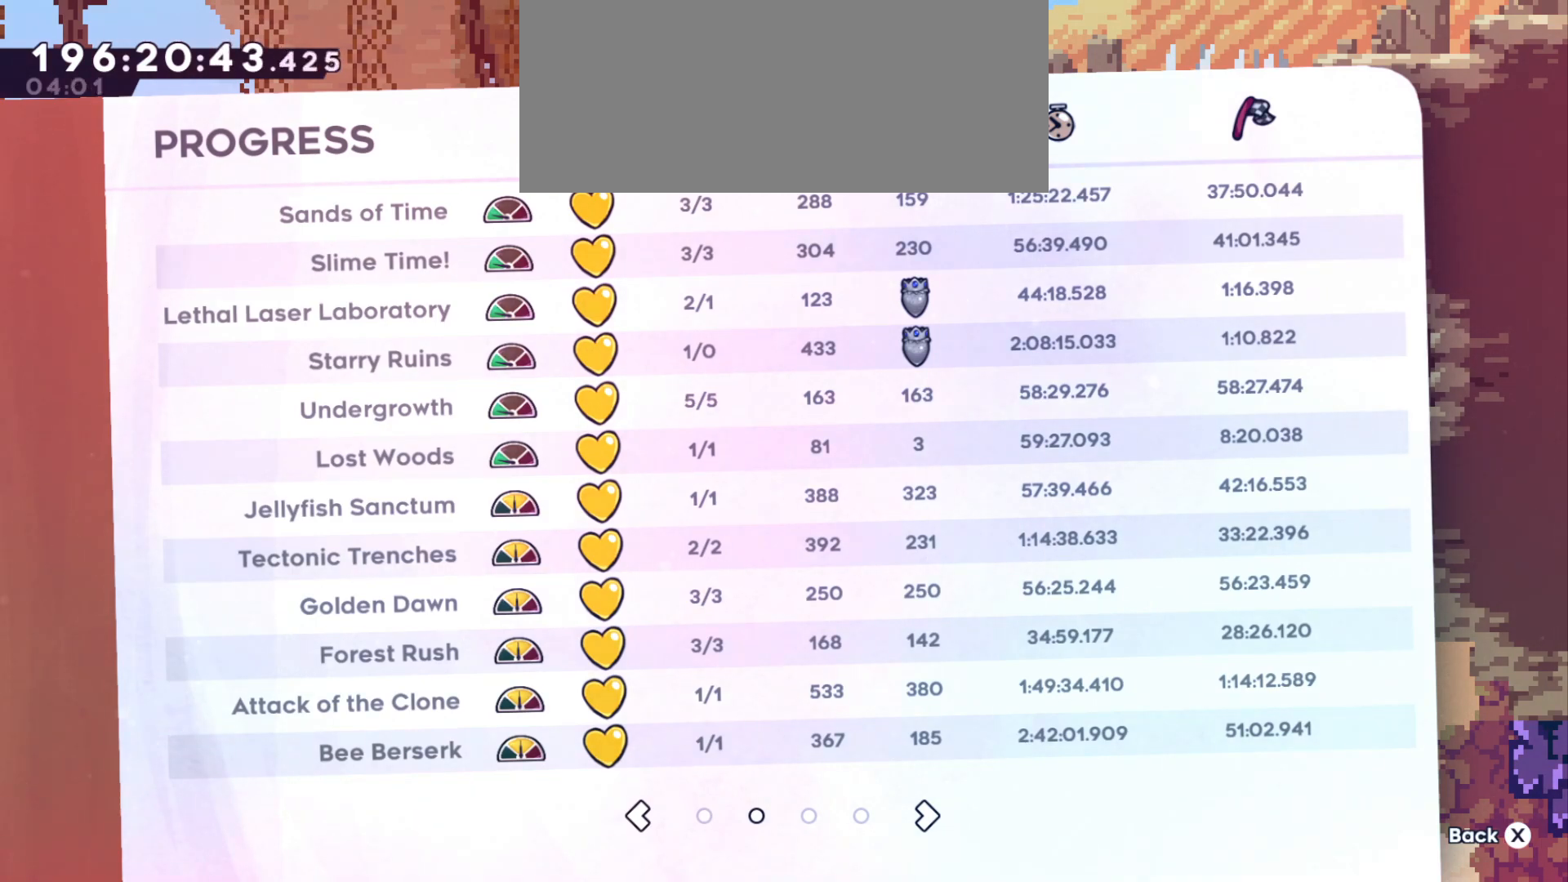
{"keys": ["demo"], "events": [[83, "s", "up"], [400, "demo", "down"]]}
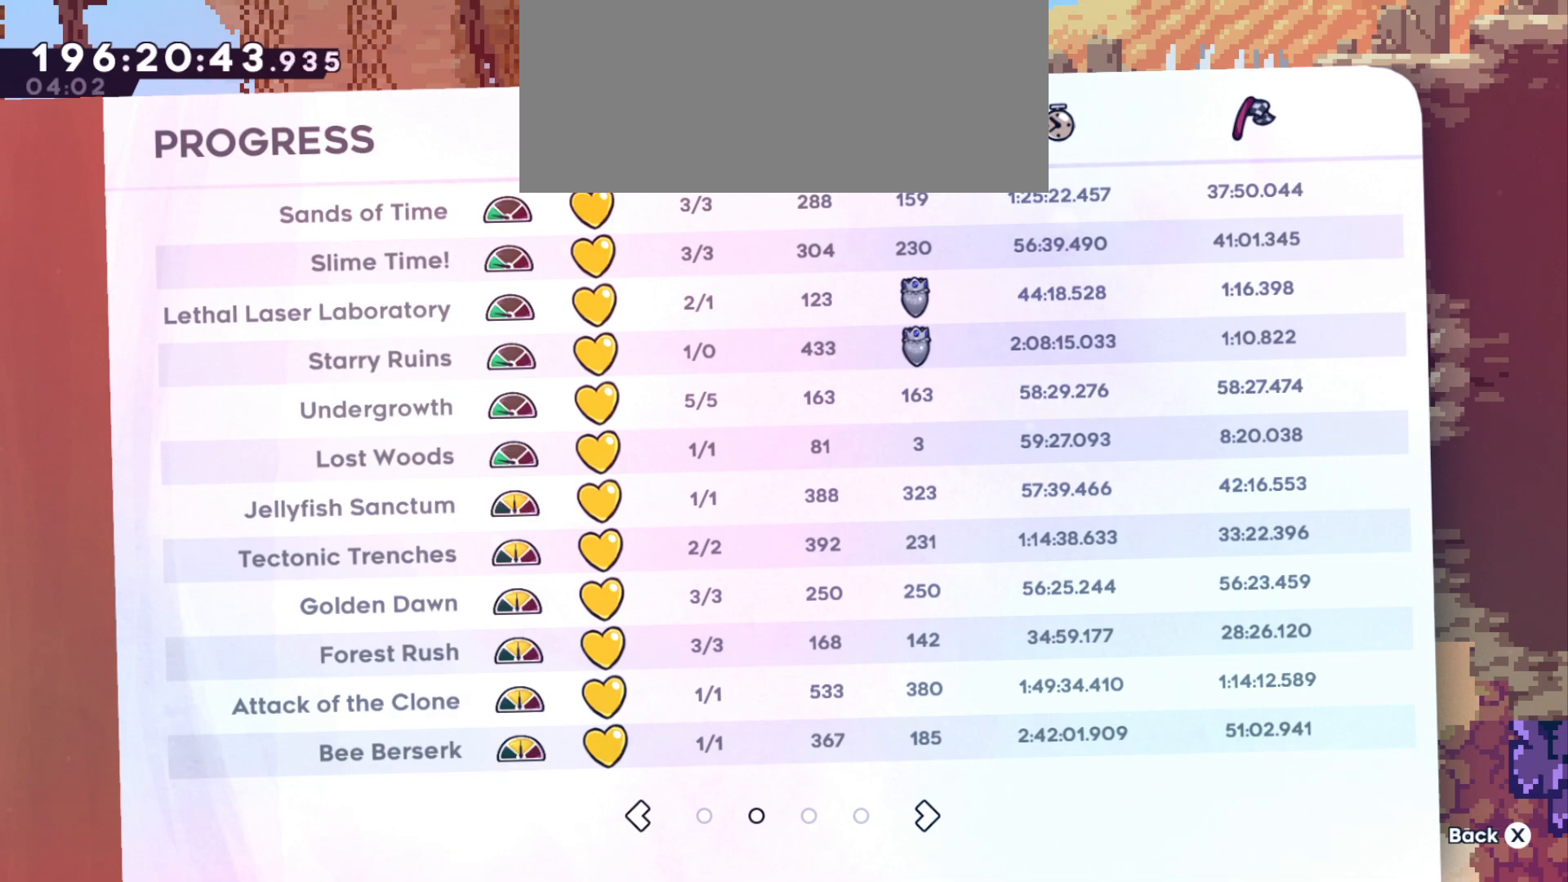
{"keys": ["s"], "events": [[166, "demo", "up"], [500, "s", "down"]]}
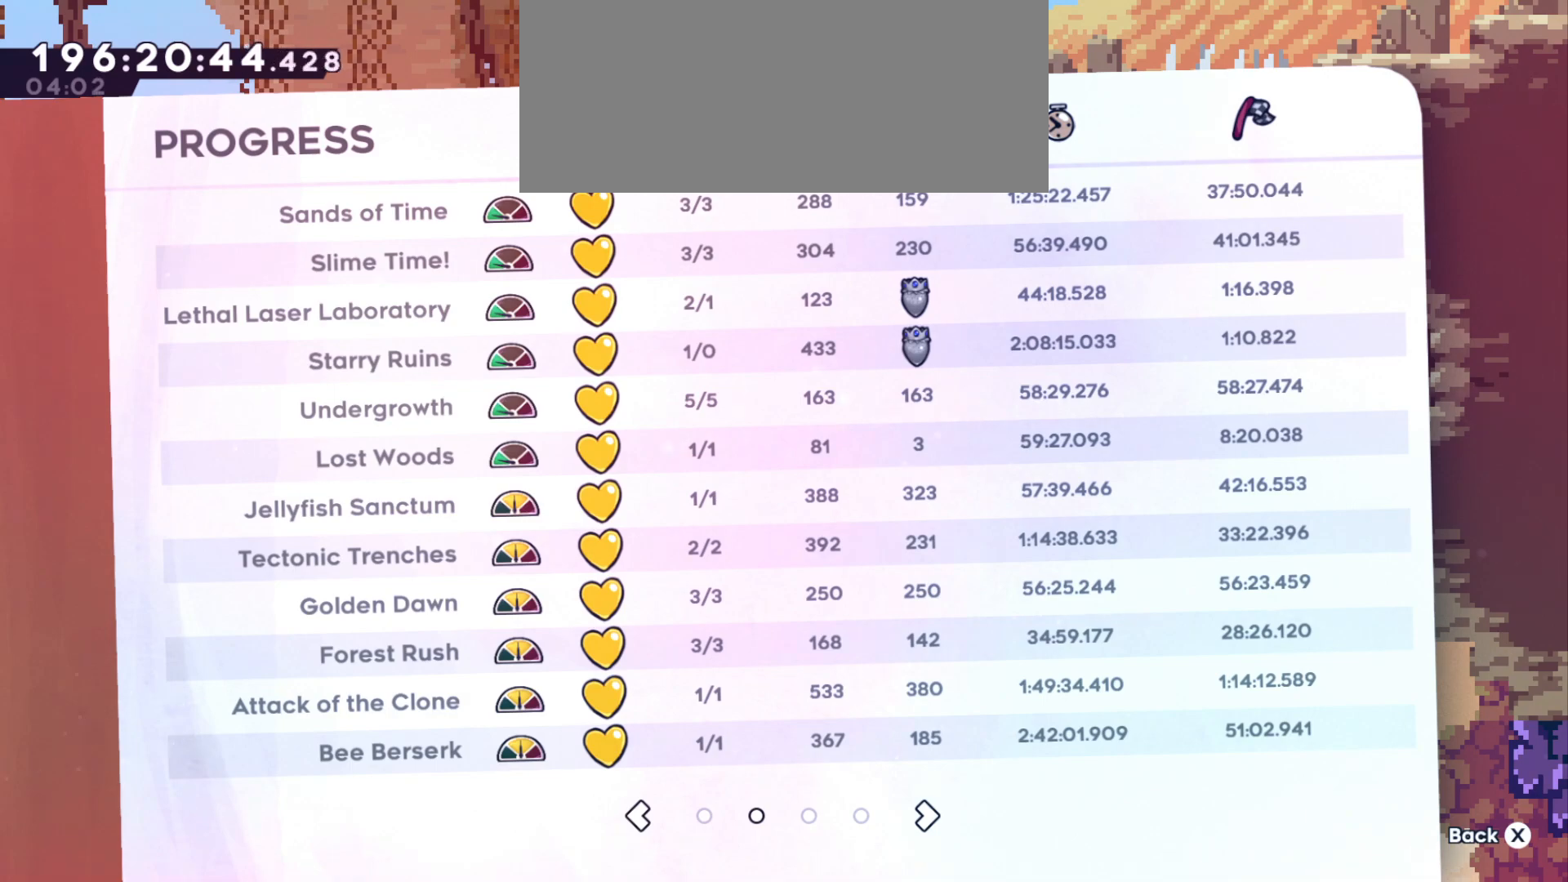
{"keys": [], "events": [[100, "s", "up"]]}
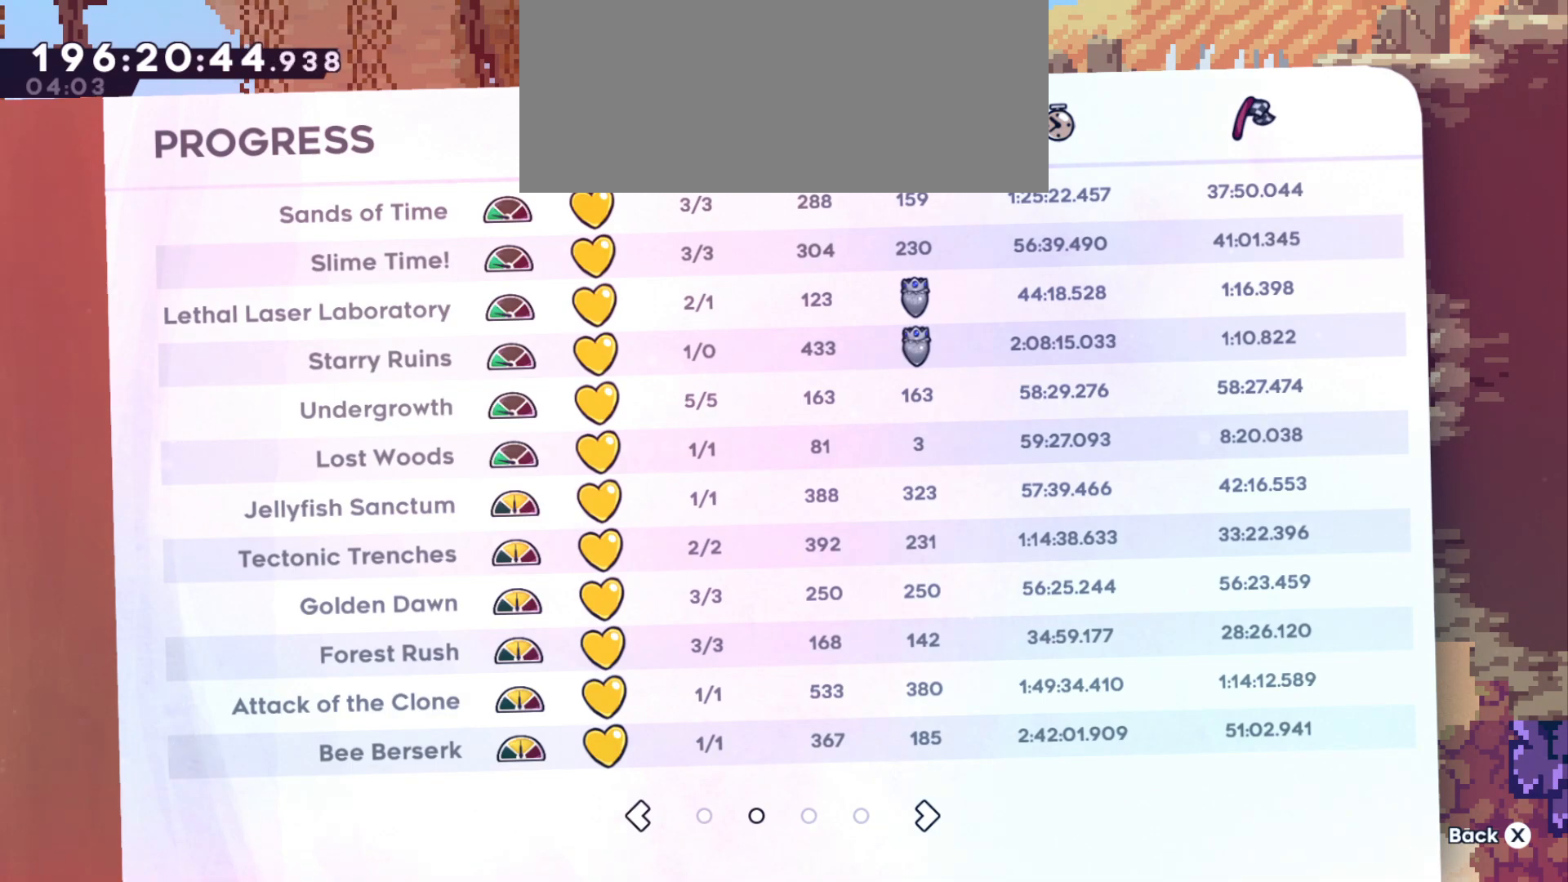
{"keys": [], "events": []}
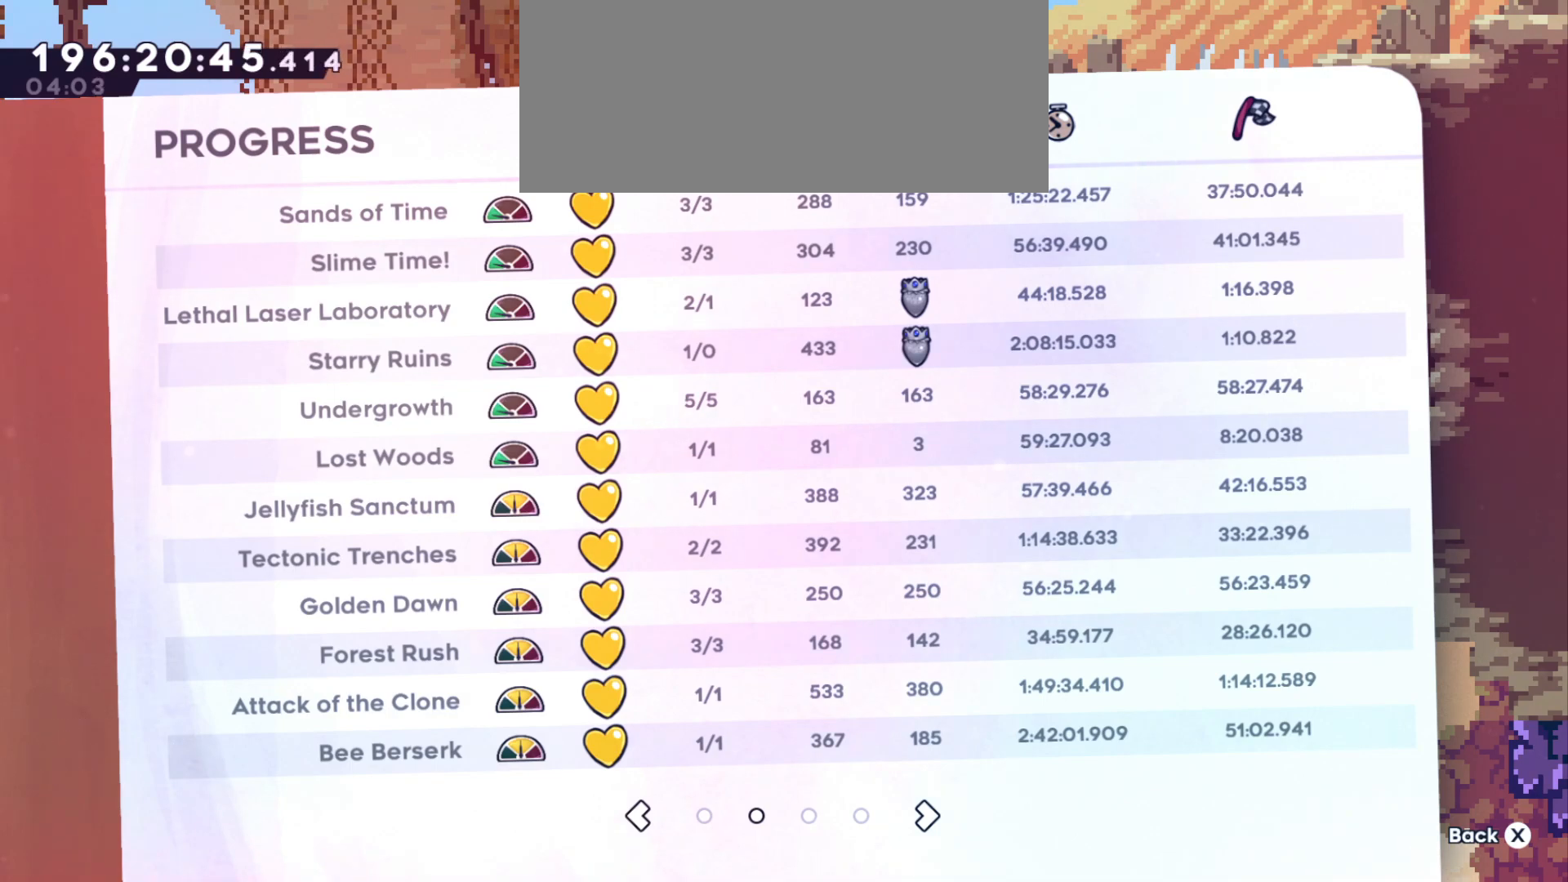
{"keys": [], "events": []}
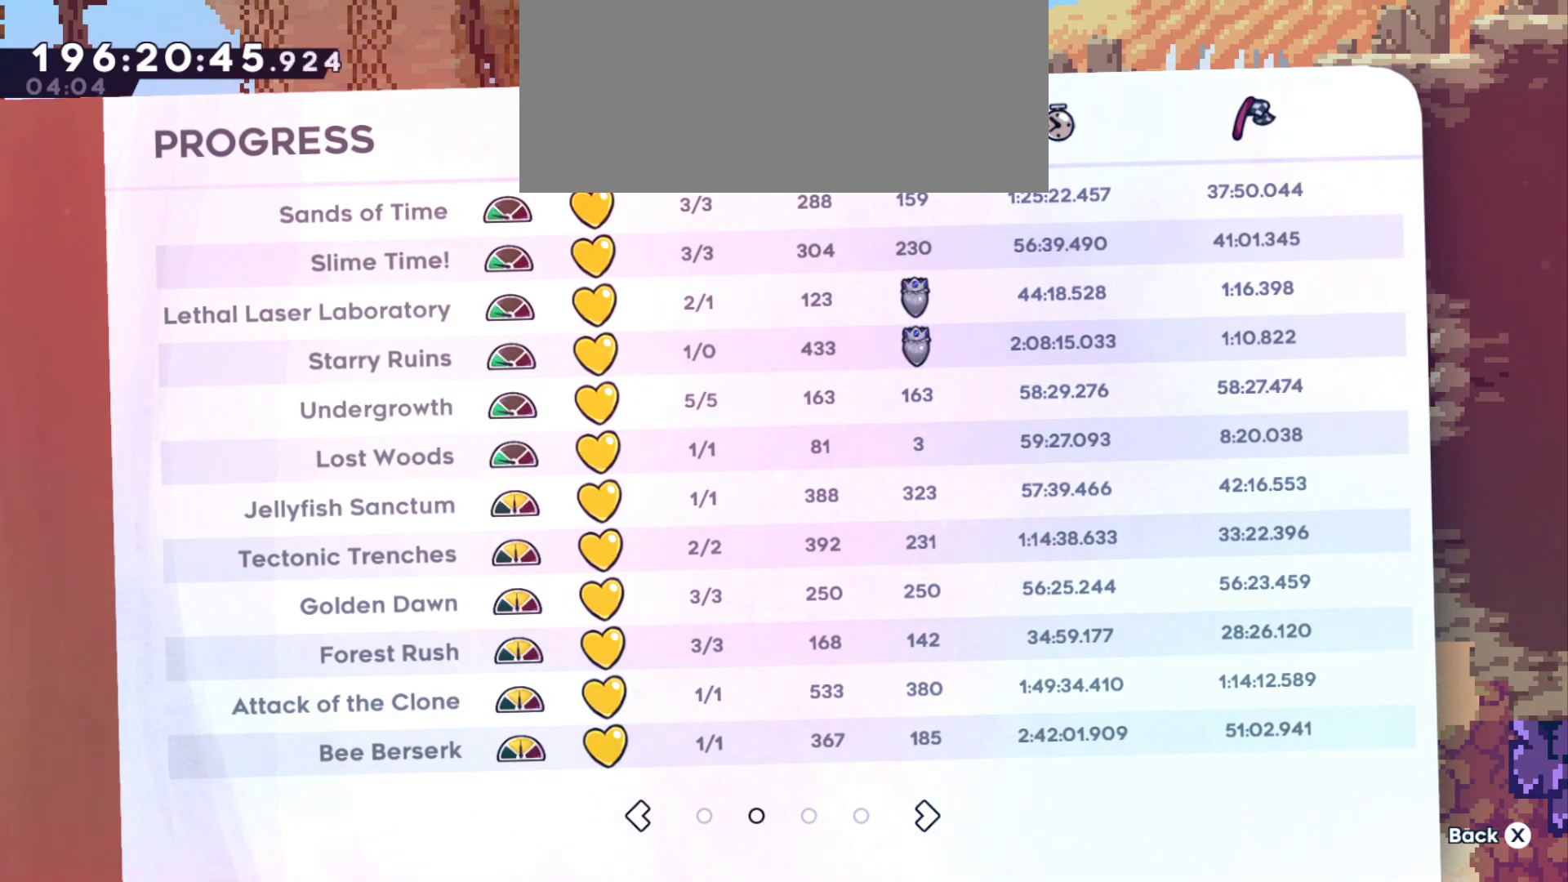
{"keys": [], "events": []}
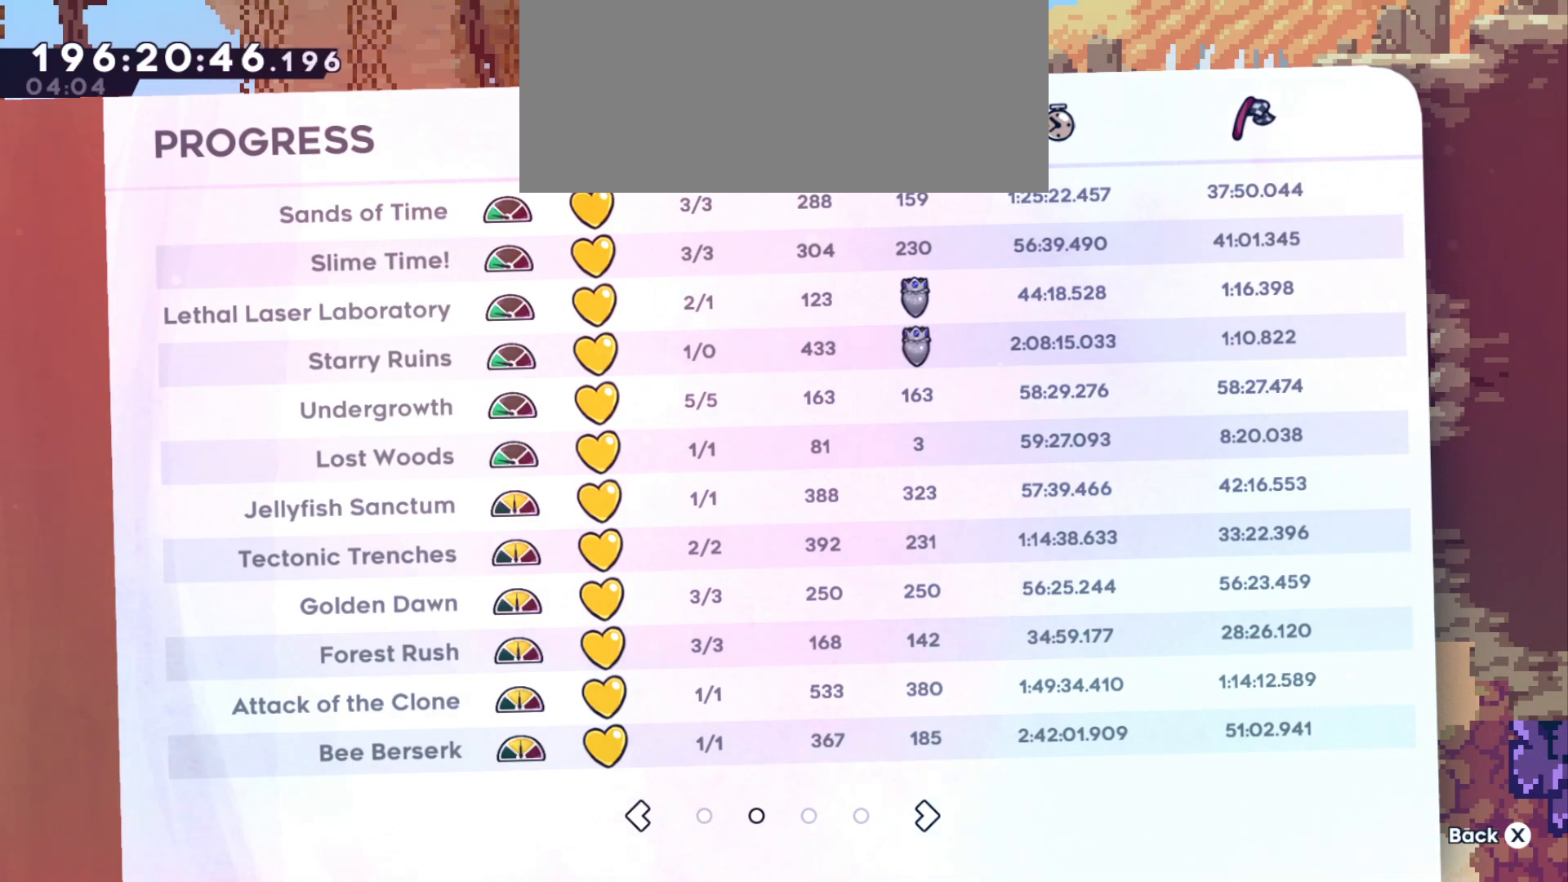
{"keys": [], "events": []}
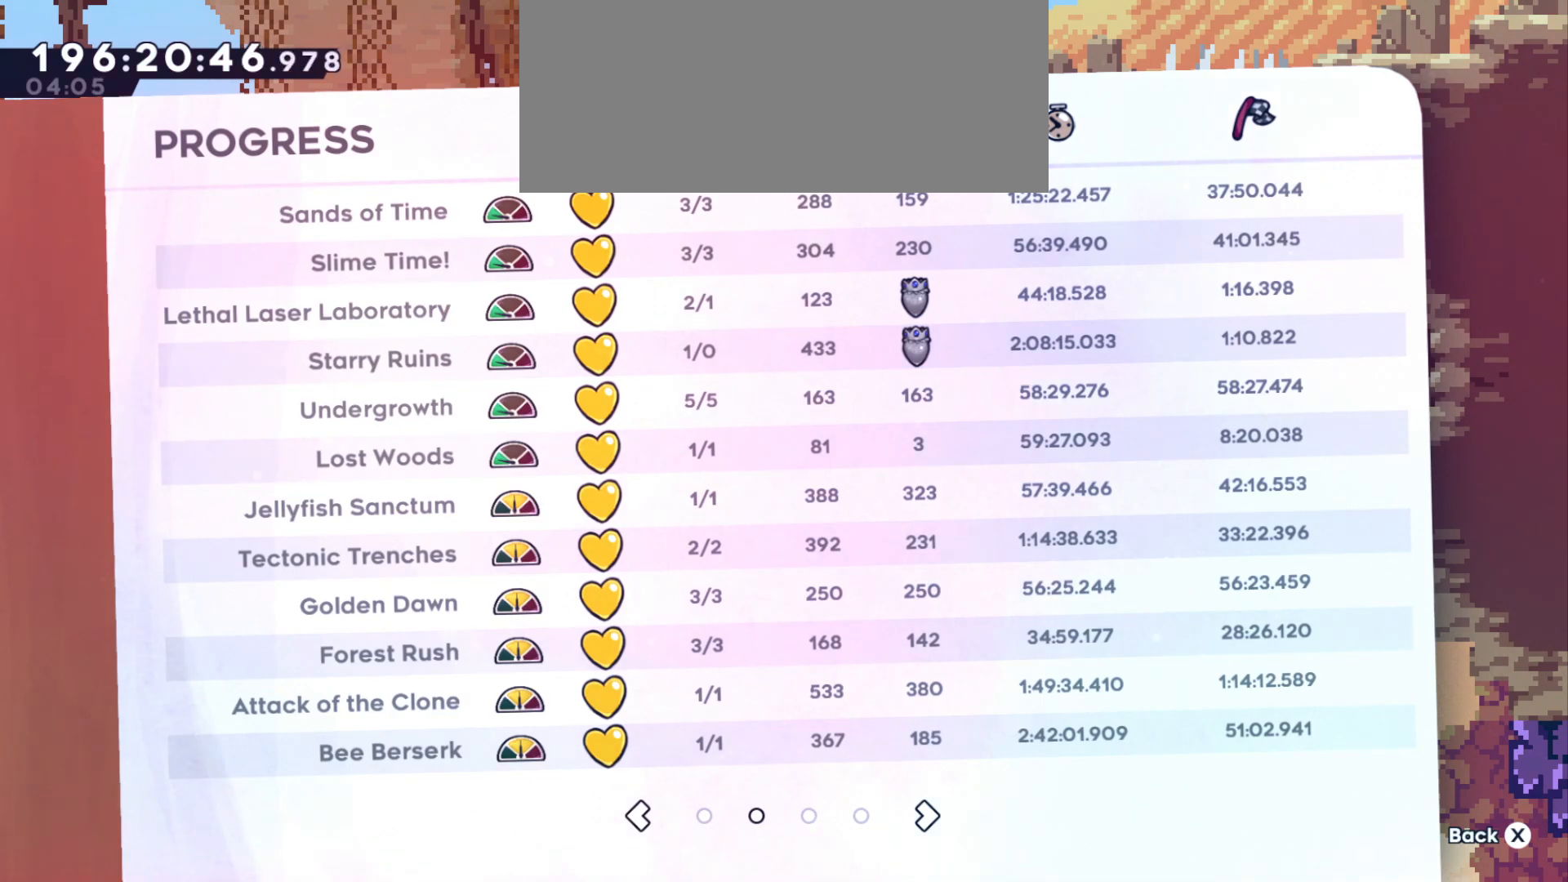
{"keys": [], "events": []}
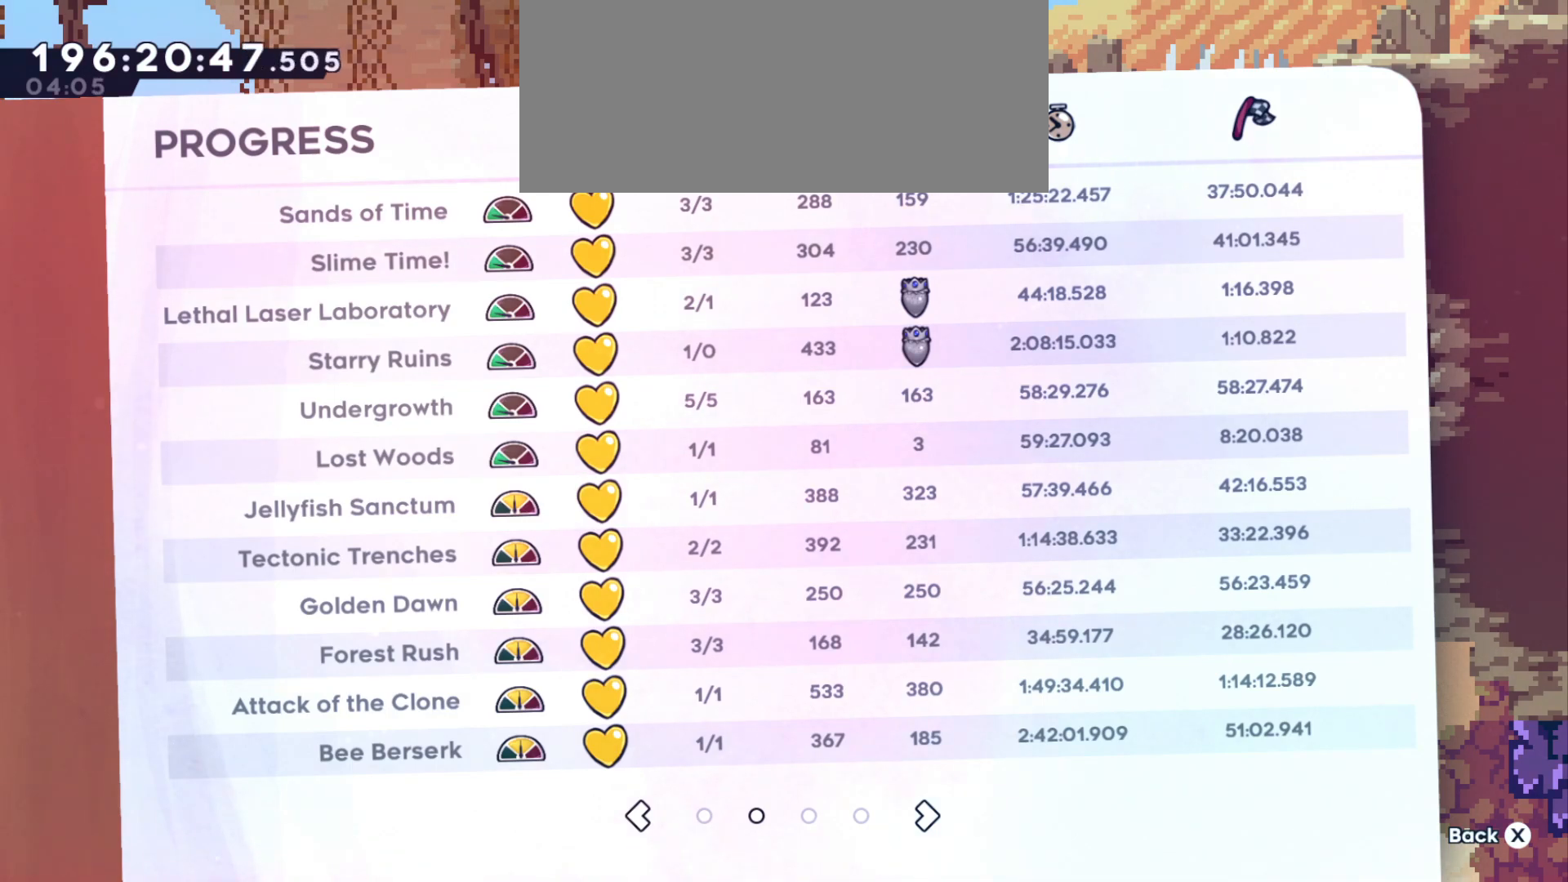
{"keys": [], "events": []}
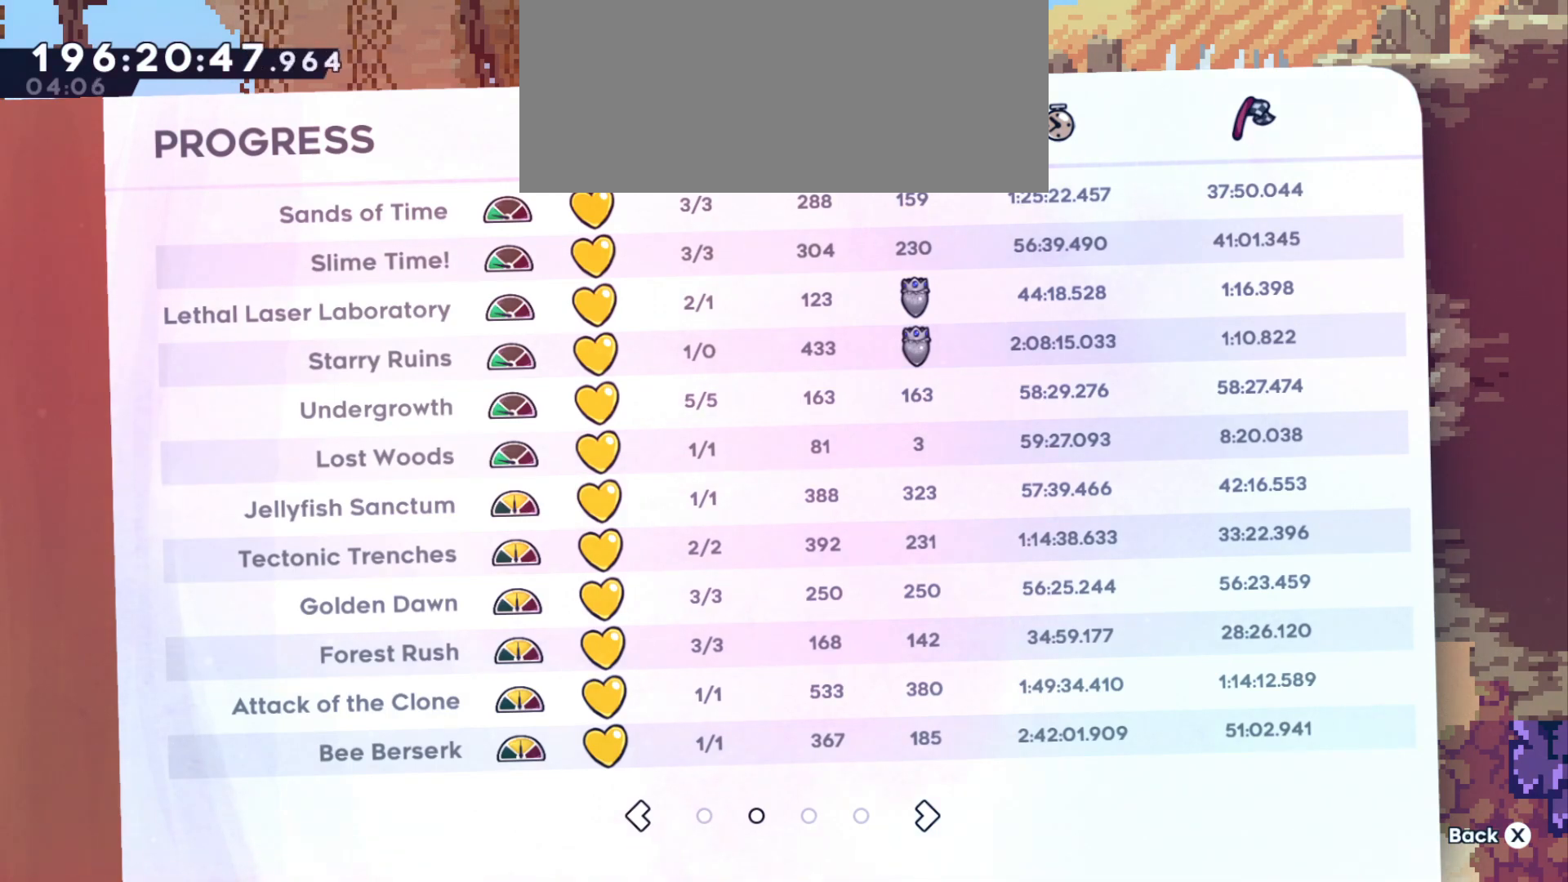
{"keys": [], "events": []}
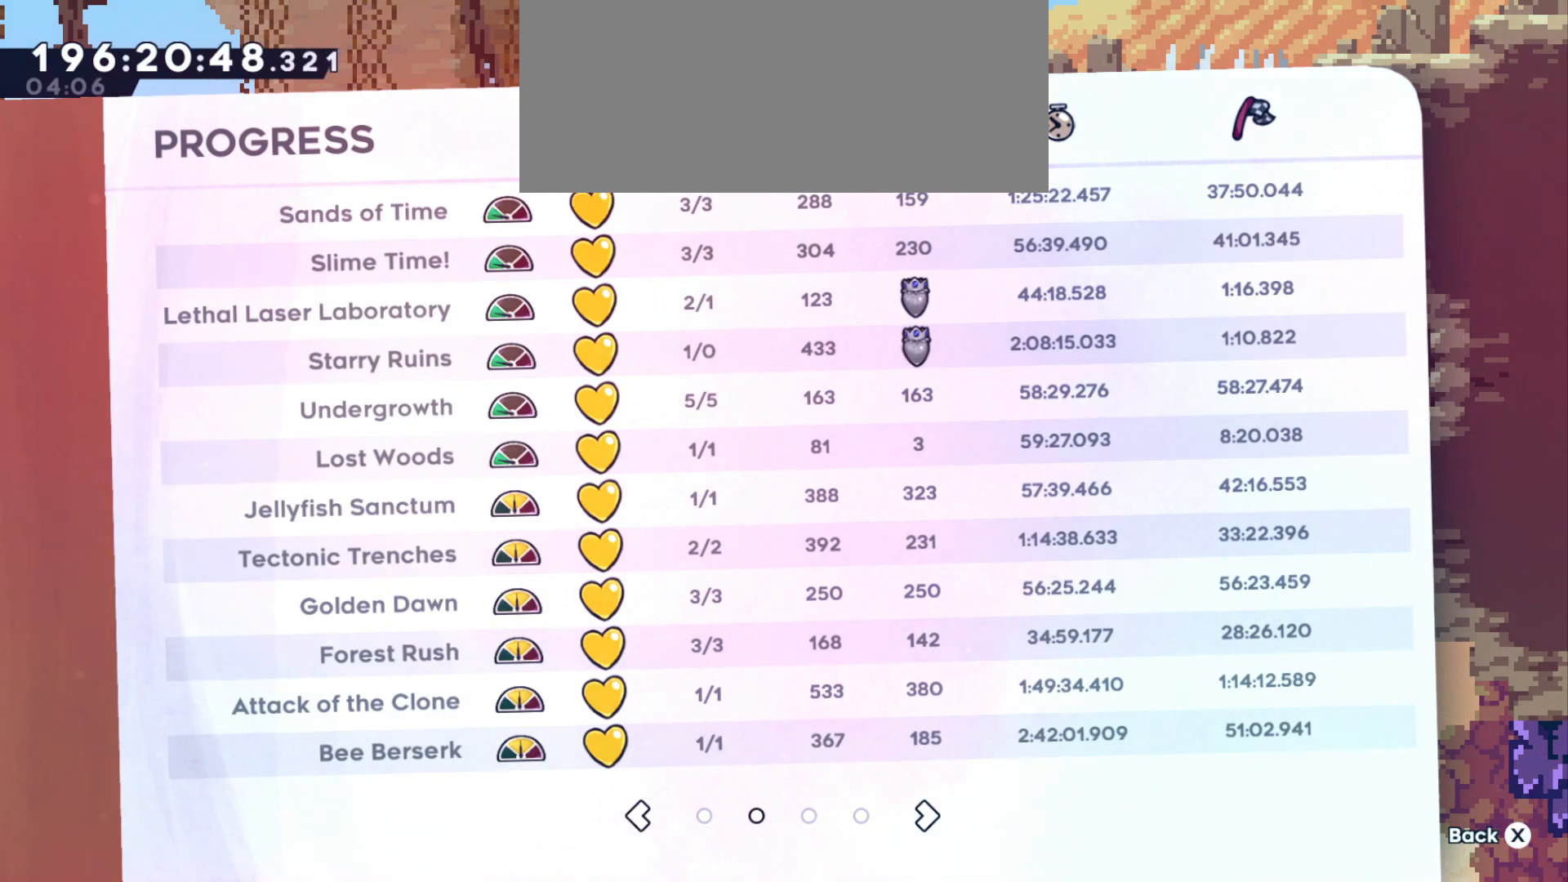
{"keys": [], "events": []}
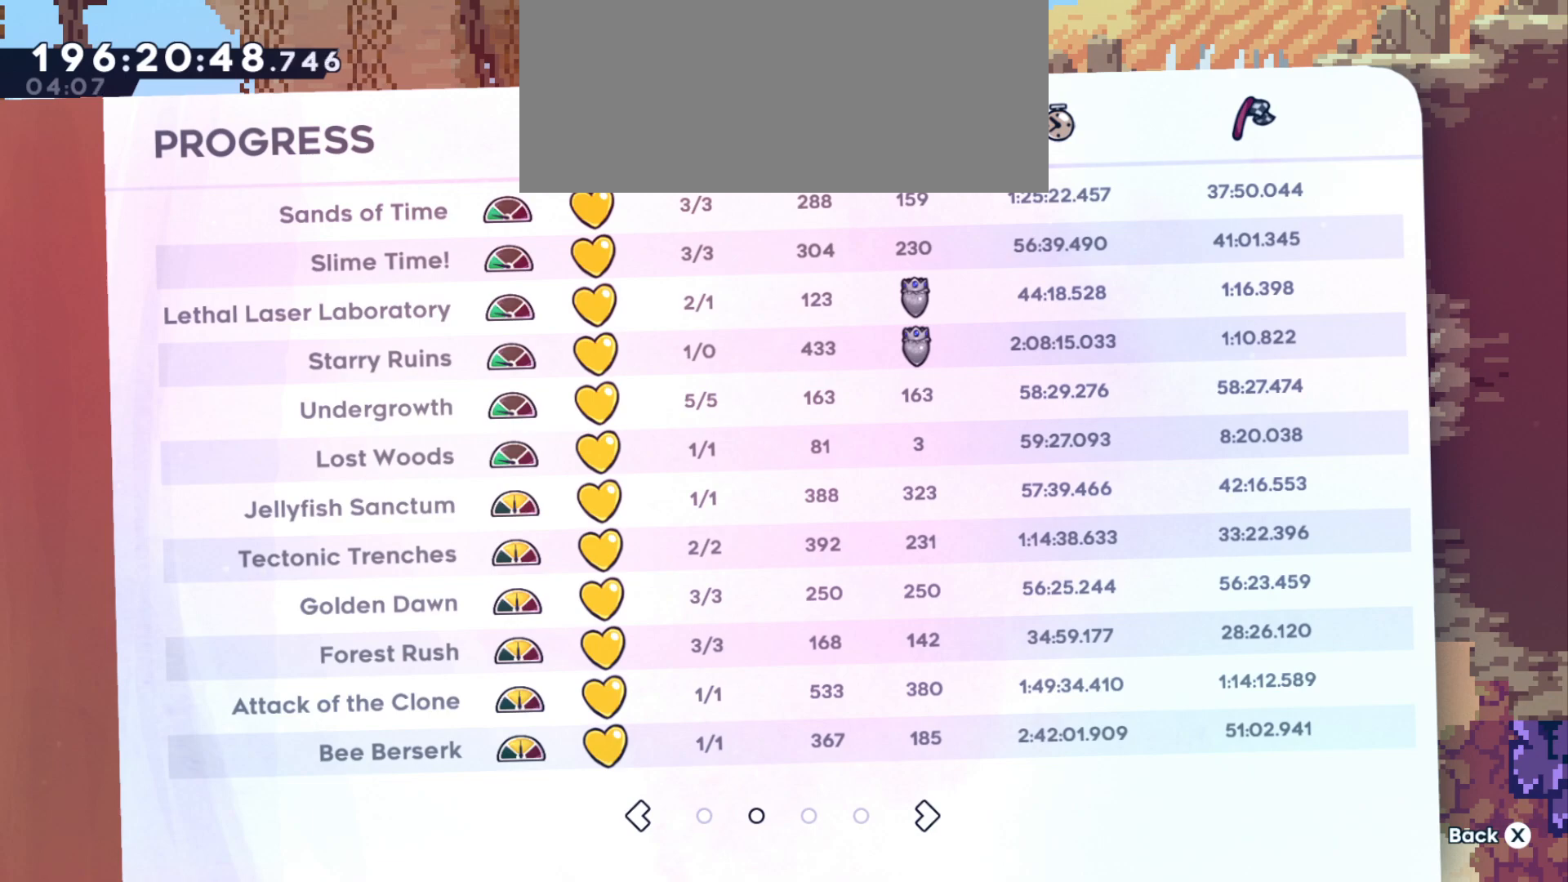
{"keys": [], "events": []}
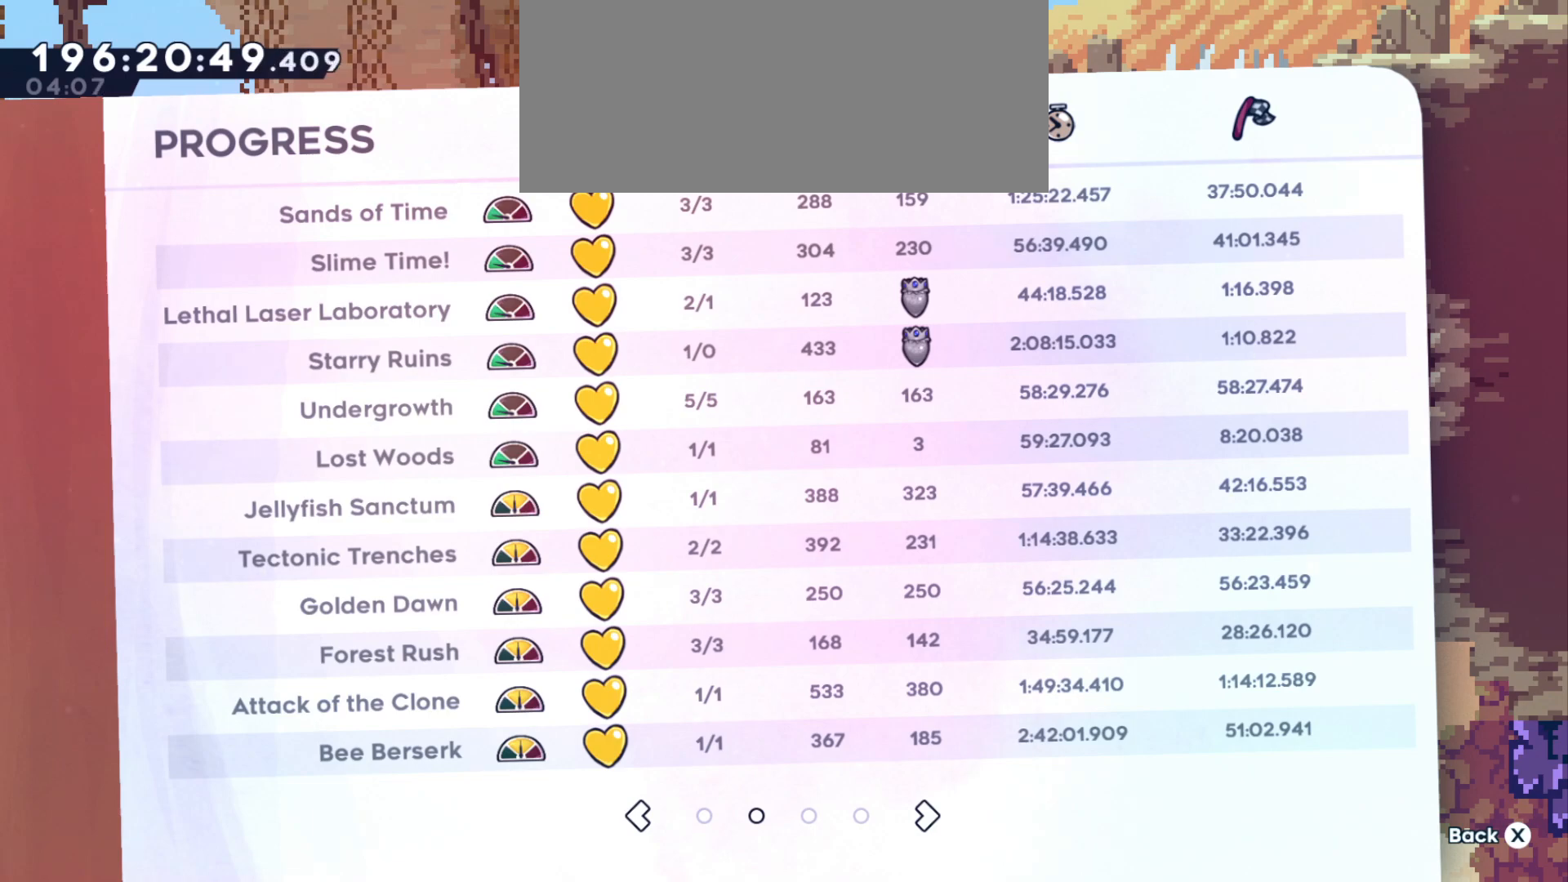
{"keys": ["demo"], "events": [[433, "demo", "down"]]}
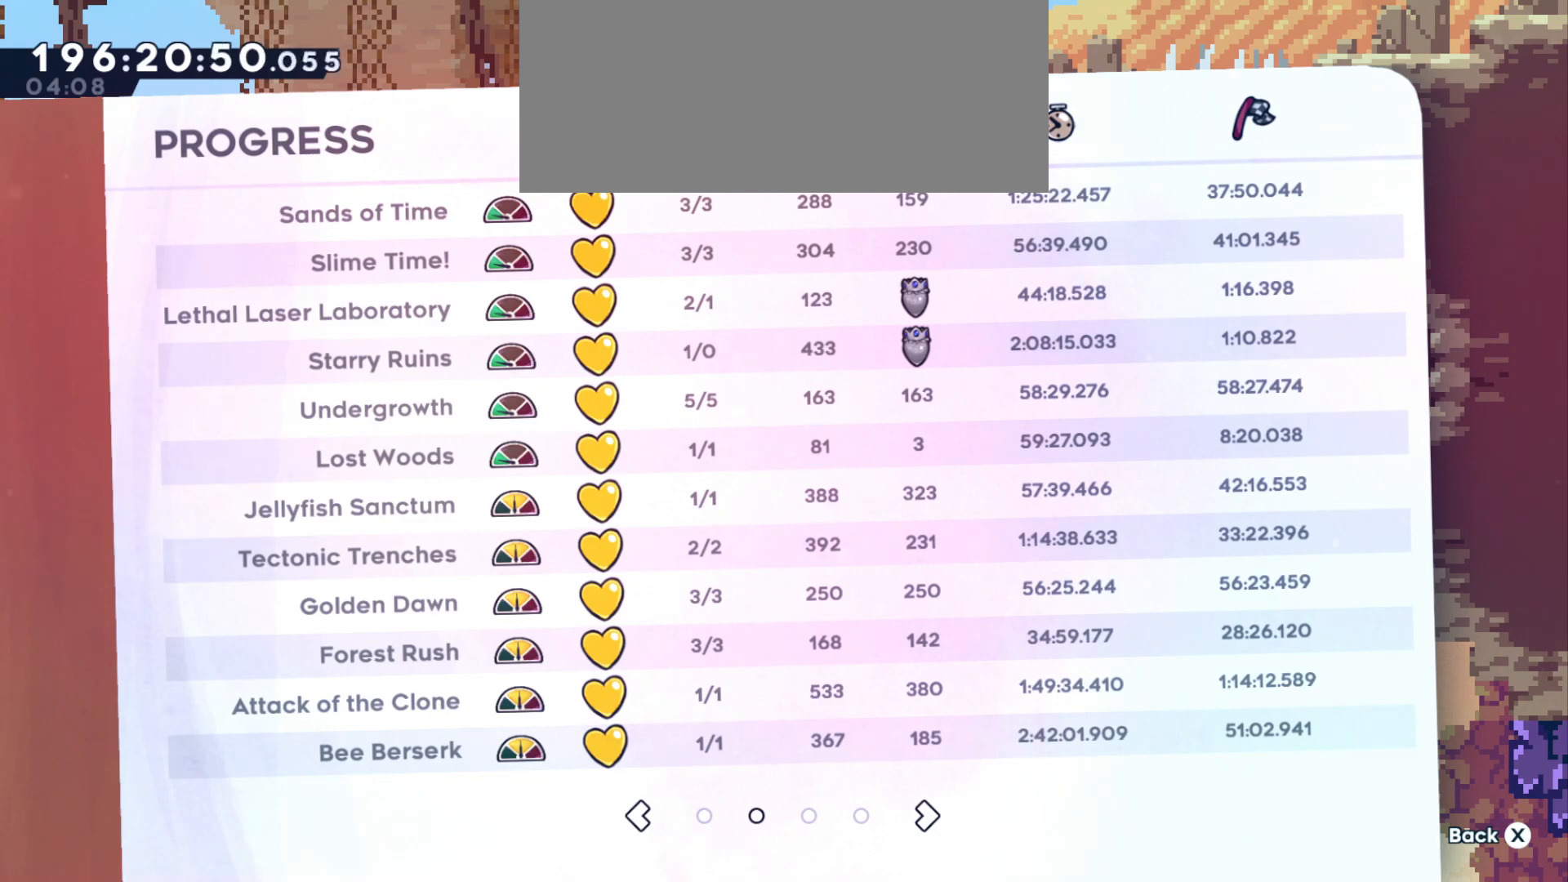
{"keys": [], "events": [[233, "a", "down"], [366, "demo", "up"], [383, "a", "up"]]}
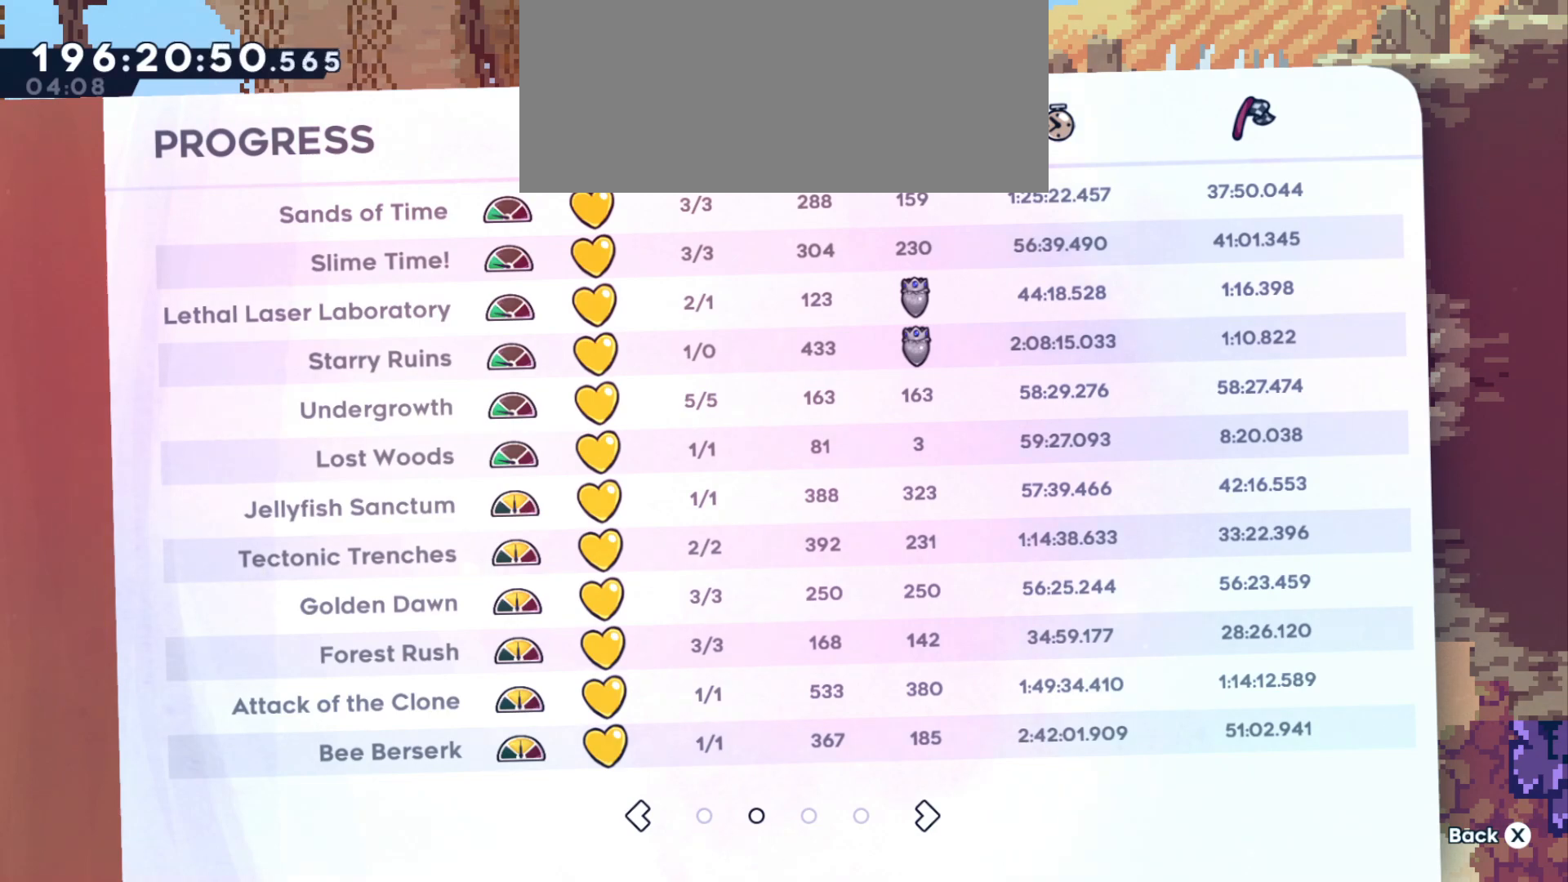
{"keys": [], "events": [[283, "a", "down"], [400, "a", "up"]]}
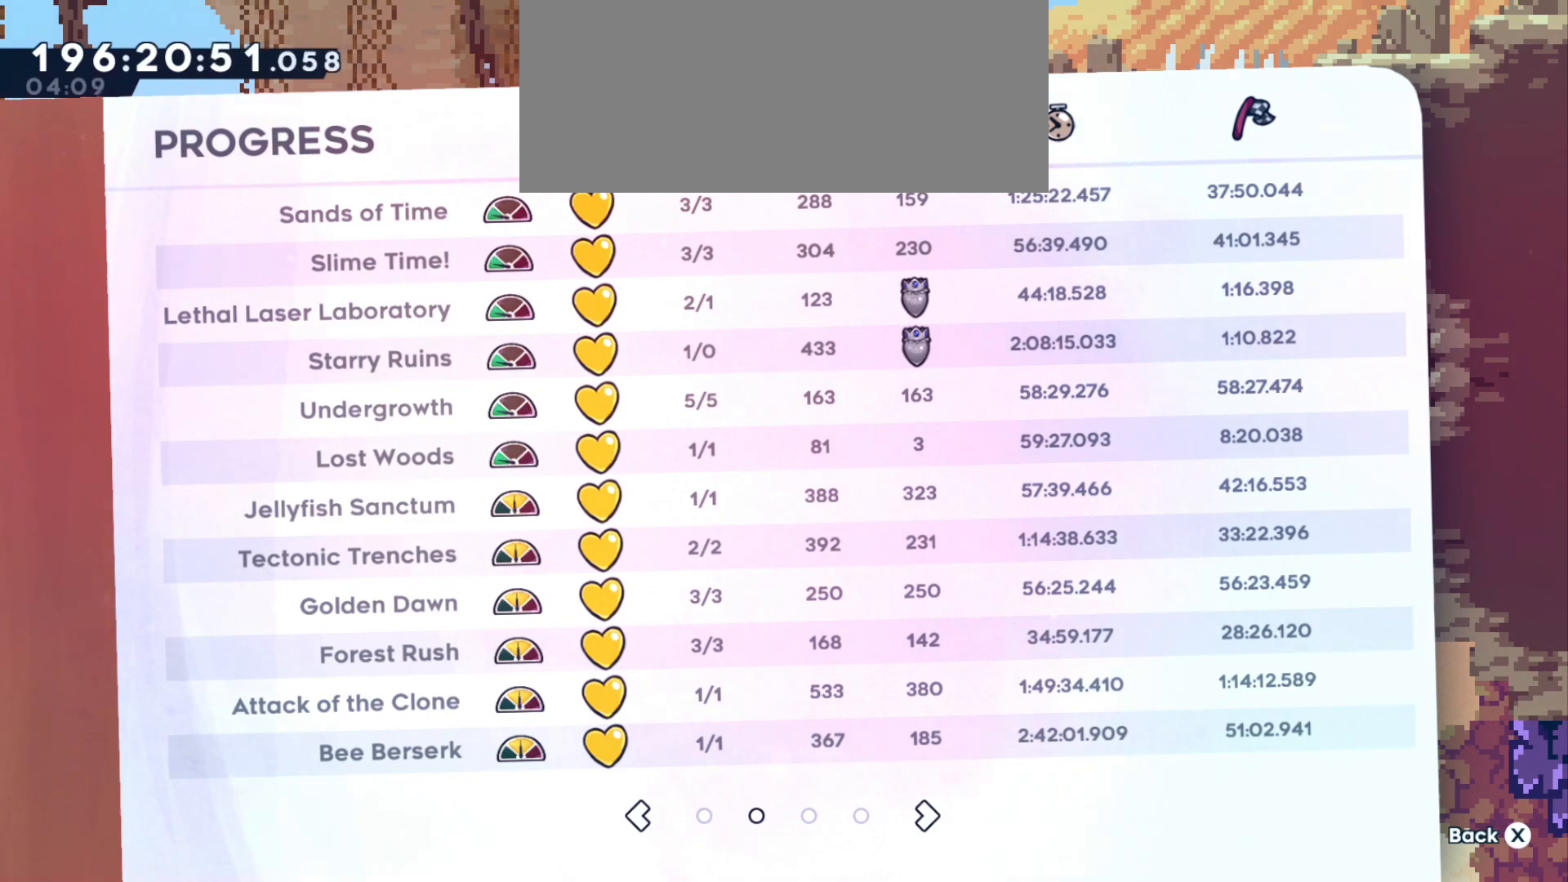
{"keys": ["demo"], "events": [[366, "demo", "down"]]}
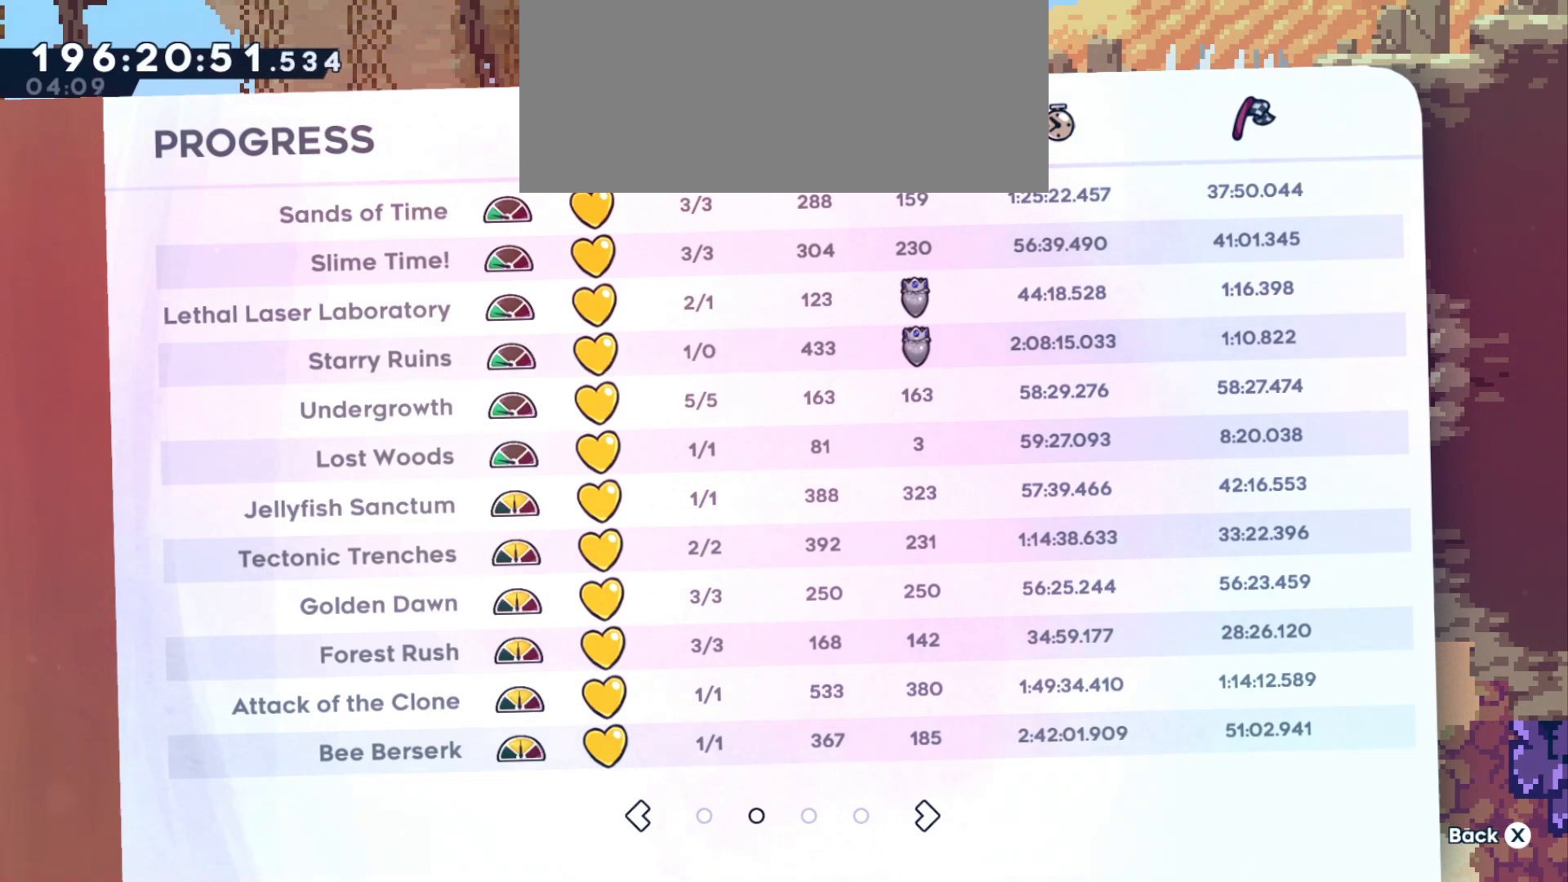
{"keys": [], "events": [[333, "demo", "up"]]}
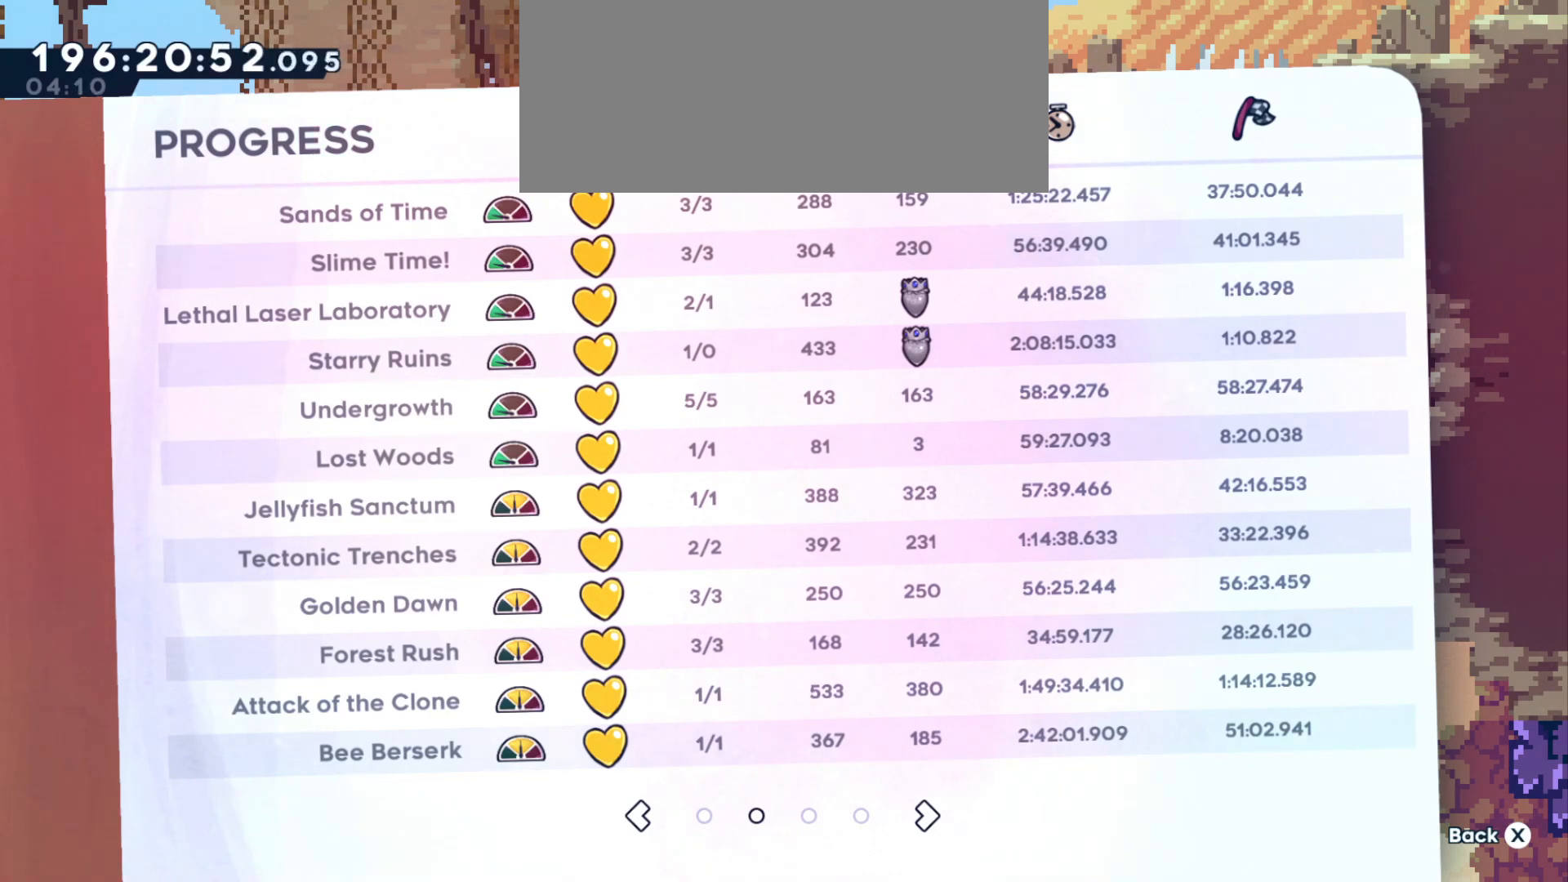
{"keys": [], "events": []}
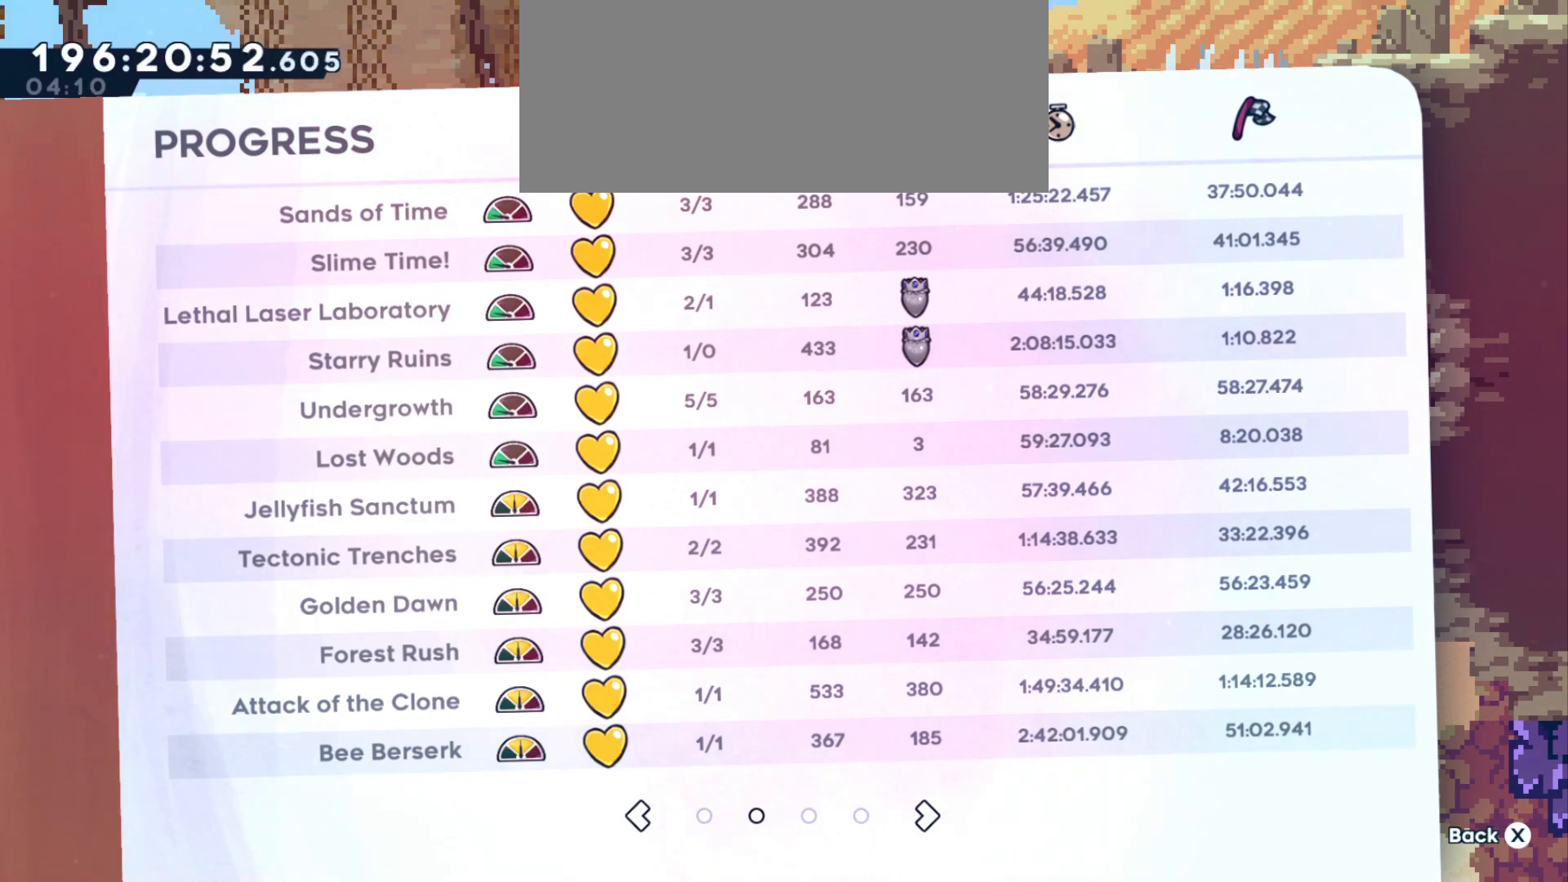
{"keys": [], "events": []}
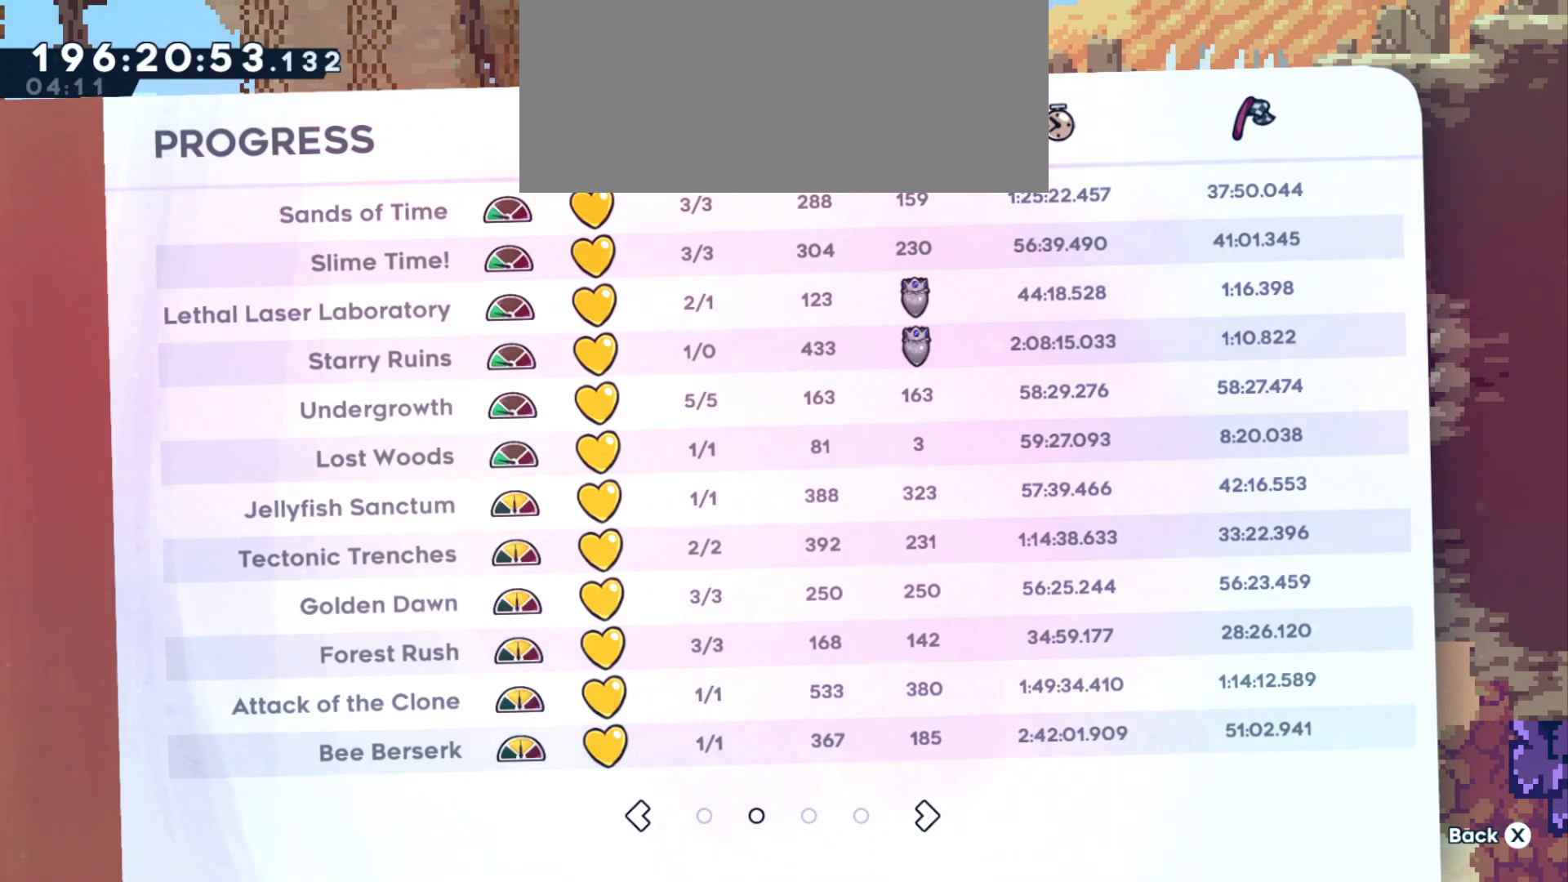
{"keys": [], "events": [[183, "demo", "down"], [416, "demo", "up"]]}